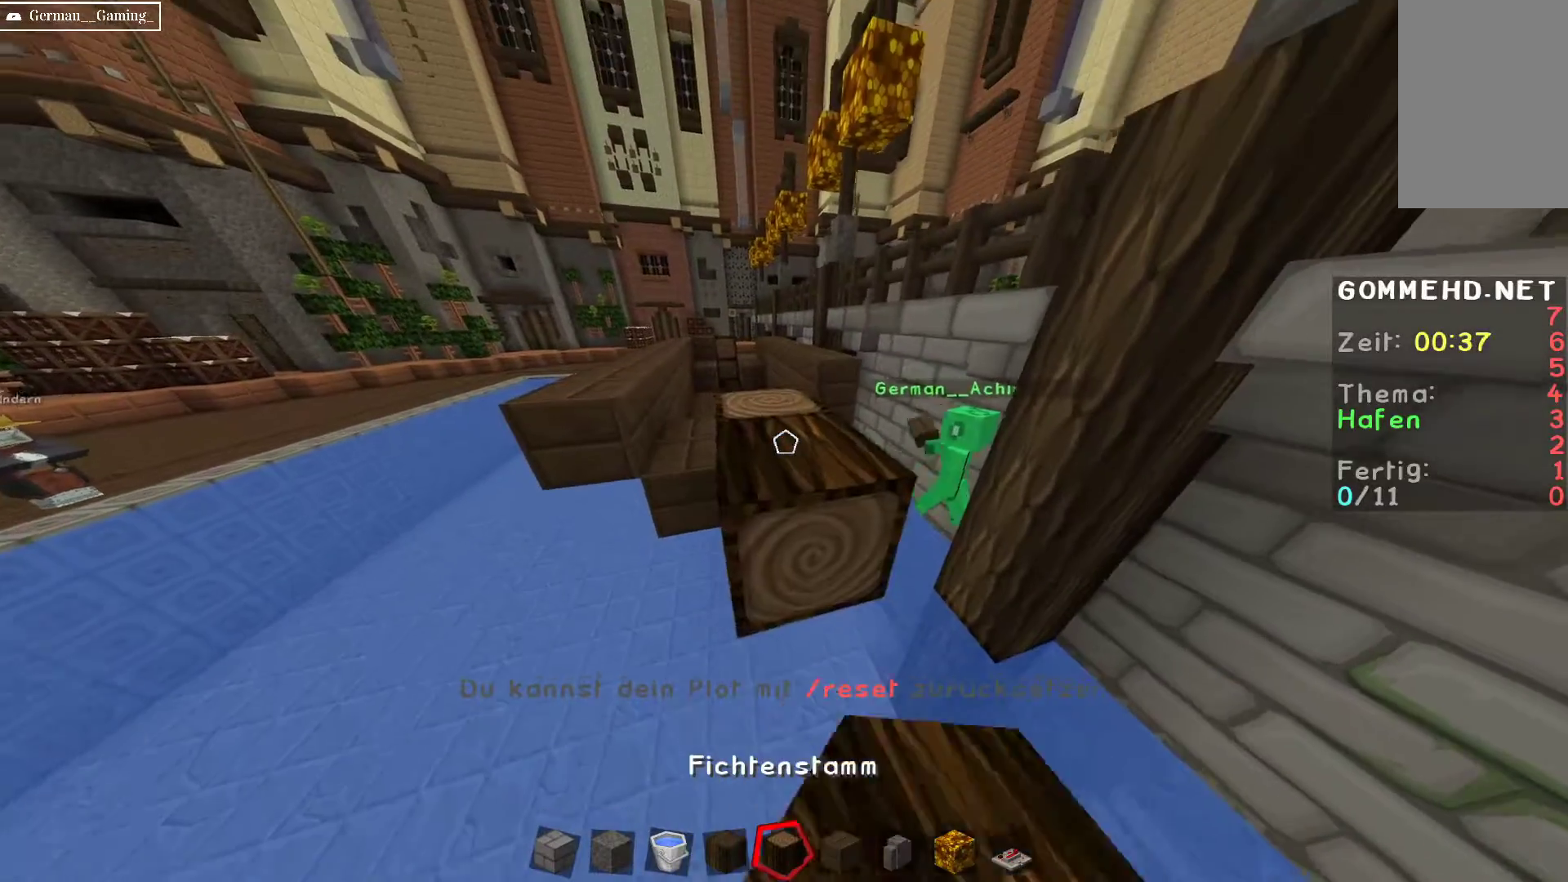
Gameplay with keyboard and mouse; each line is a JSON object with the keys and mouse buttons held at the frame after it. "events" lists presses ("down") and releases ("up") of "a", "d", "s", "space", "w", "mouse_left" and "mouse_right" between this image and that frame as [ms after this image, input, new state], when the widget could be followed in between. "mouse_left", "mouse_right" = the "left", "right" buttons of the "mouse" list. No other keys are recorded. Fast repeated clicks can show as one long hold. Mouse movement is not recorded.
{"keys": ["s"], "mouse": []}
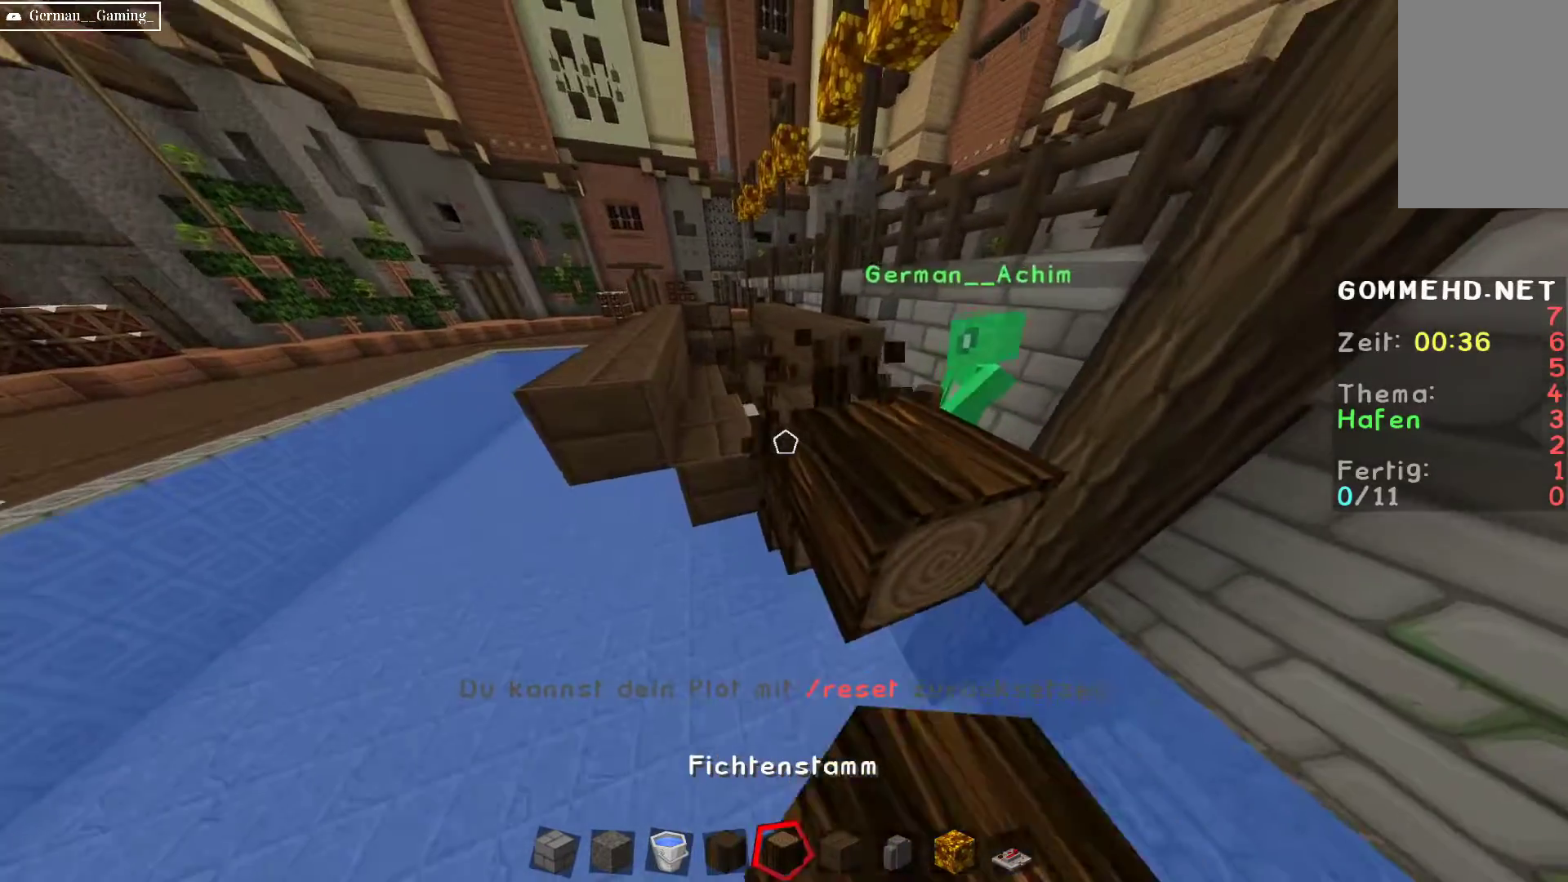
{"keys": ["d", "w"], "mouse": [], "events": [[100, "s", "up"], [333, "d", "down"], [383, "w", "down"]]}
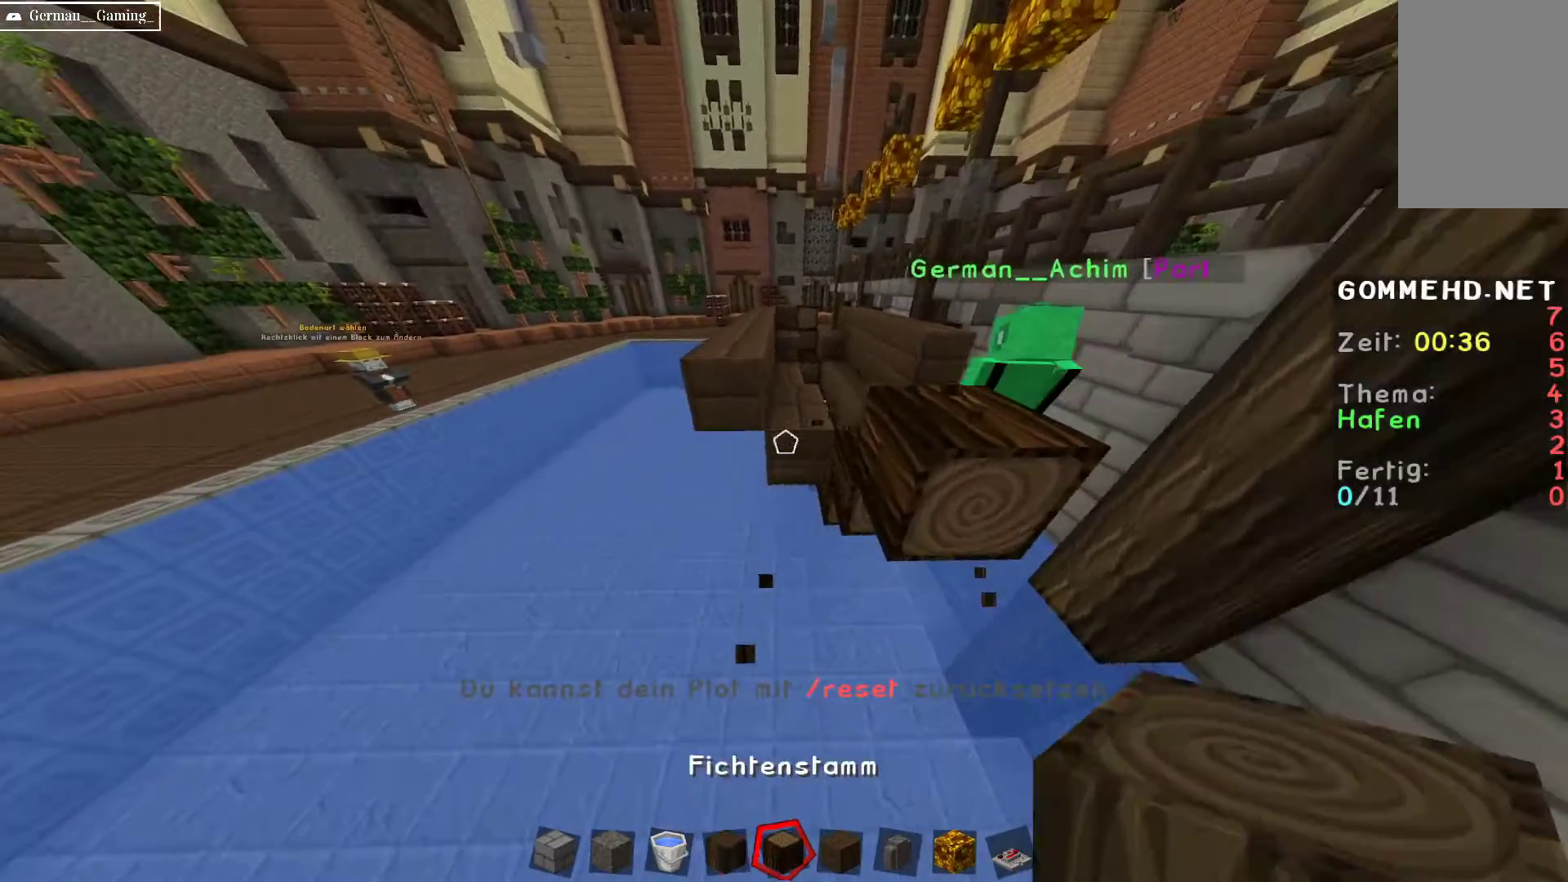
{"keys": [], "mouse": [], "events": [[33, "d", "up"], [83, "w", "up"]]}
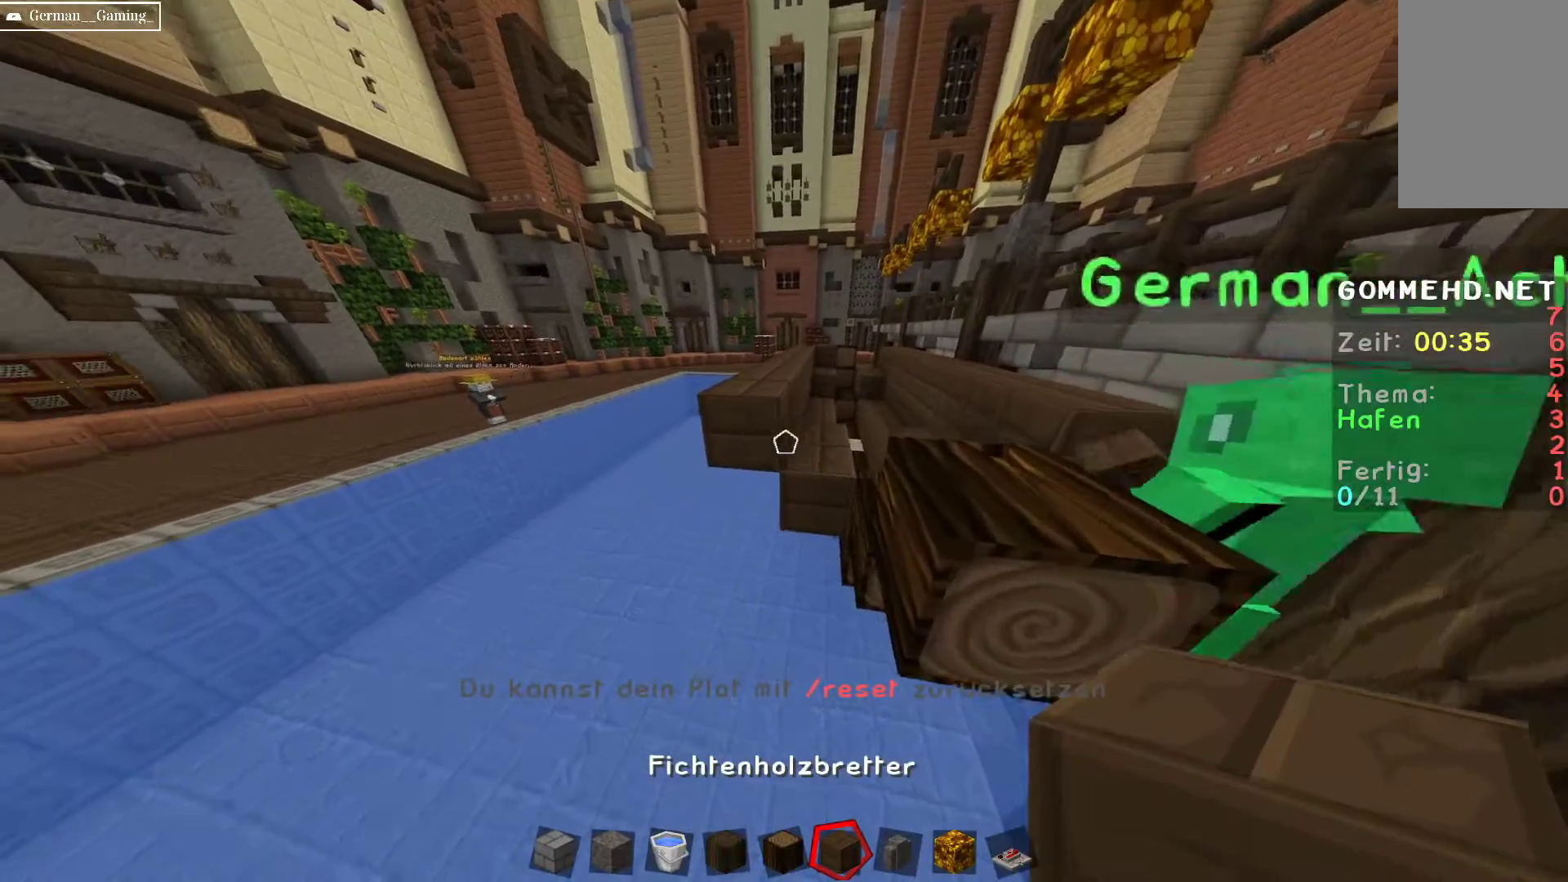
{"keys": [], "mouse": ["right"], "events": [[233, "mouse_right", "down"]]}
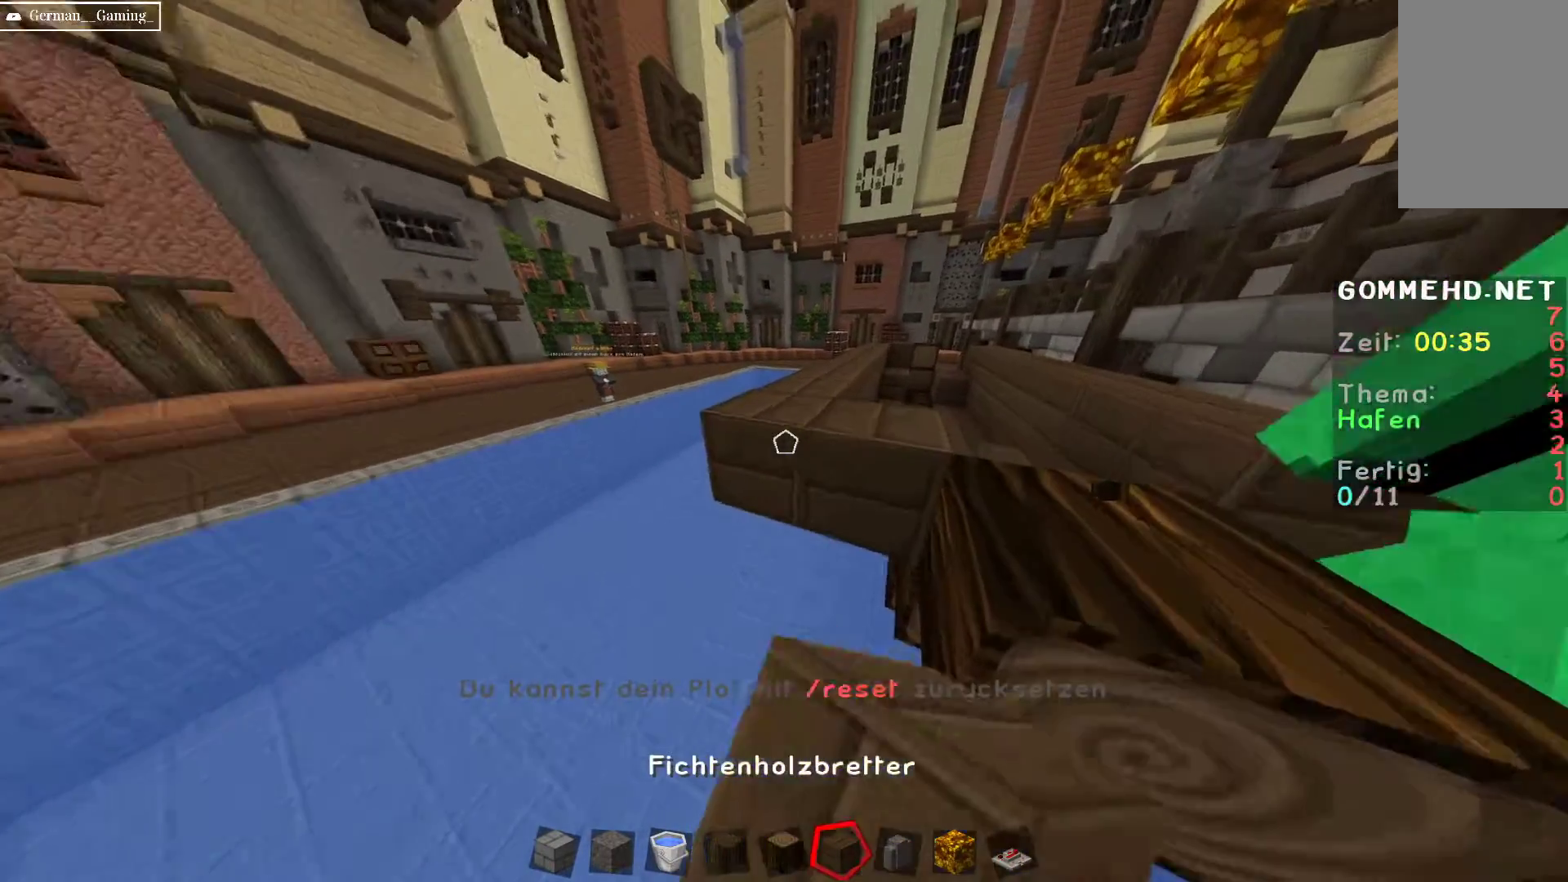
{"keys": [], "mouse": [], "events": [[33, "mouse_right", "up"], [133, "mouse_left", "down"], [267, "mouse_left", "up"], [300, "a", "down"], [450, "a", "up"]]}
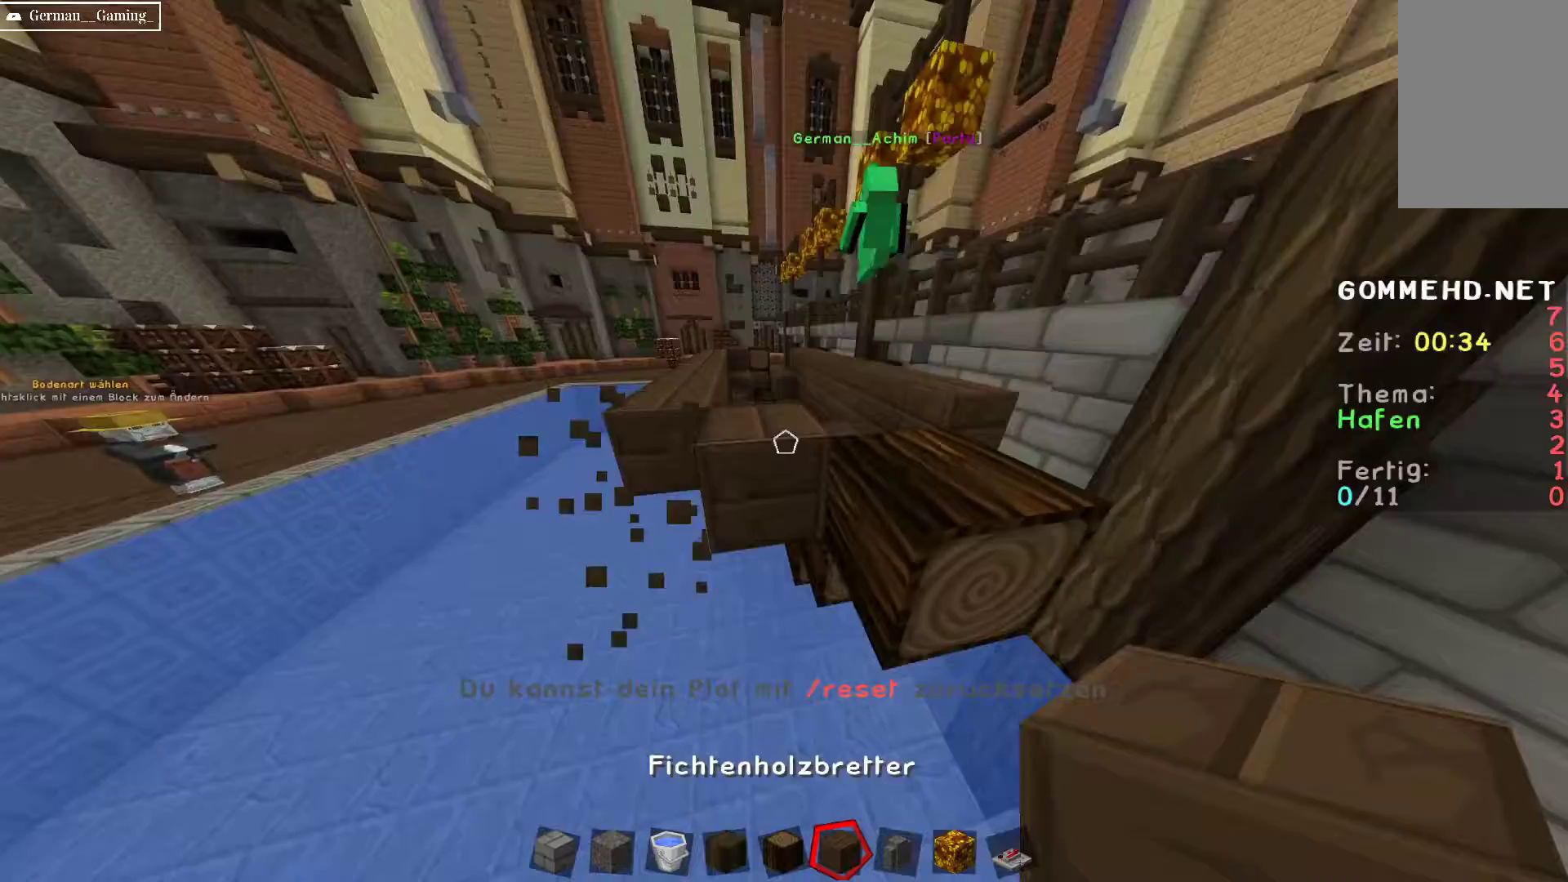
{"keys": ["s", "space"], "mouse": [], "events": [[50, "d", "down"], [333, "d", "up"], [333, "s", "down"], [483, "space", "down"]]}
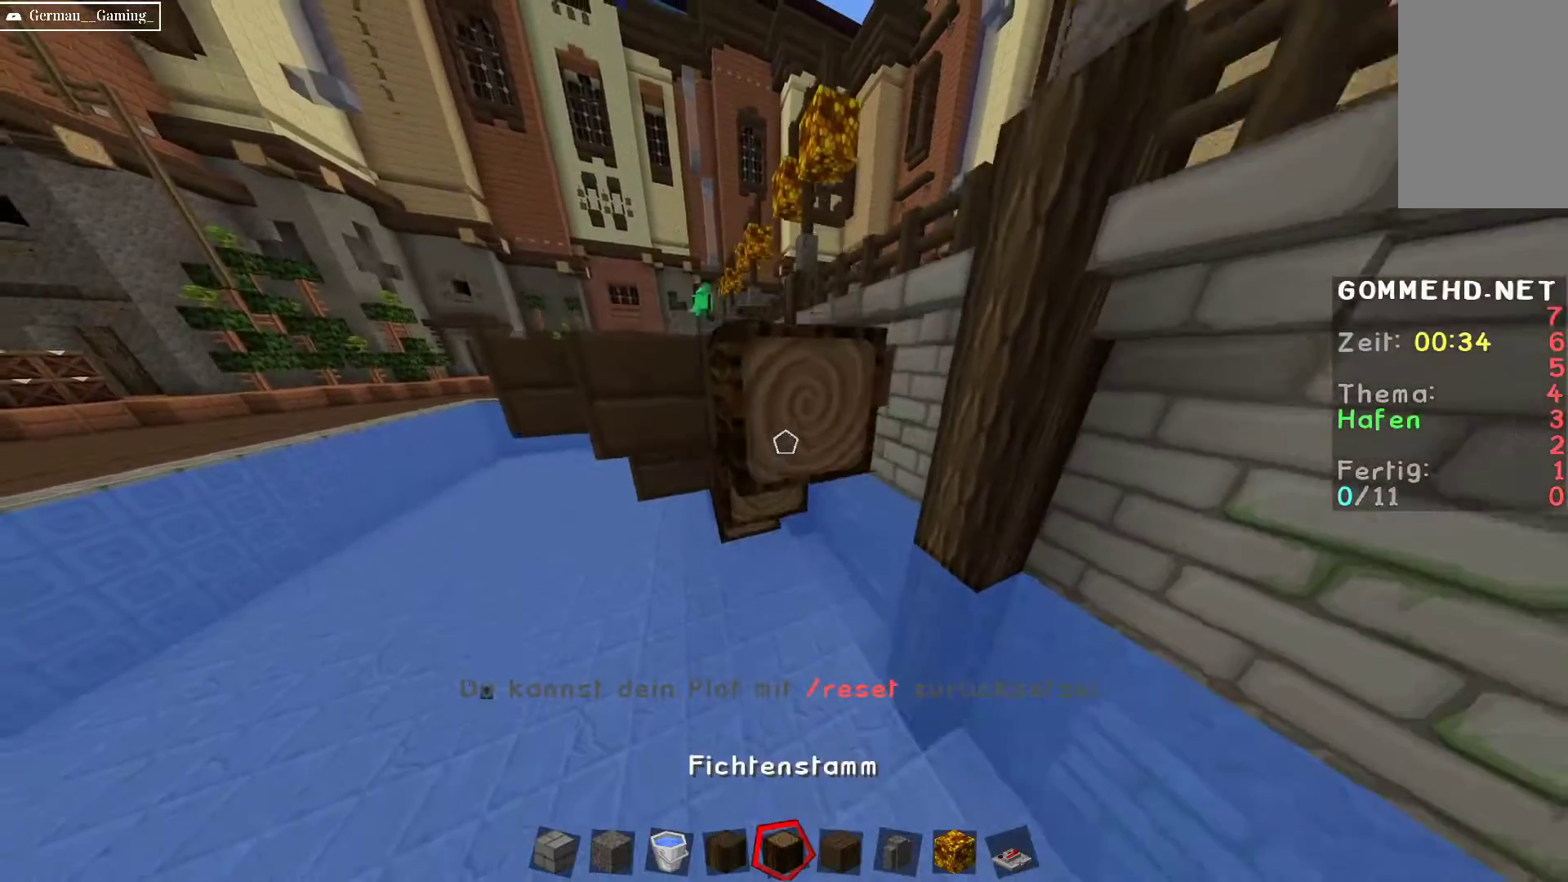
{"keys": [], "mouse": [], "events": [[33, "s", "up"], [183, "space", "up"], [183, "w", "down"], [400, "w", "up"]]}
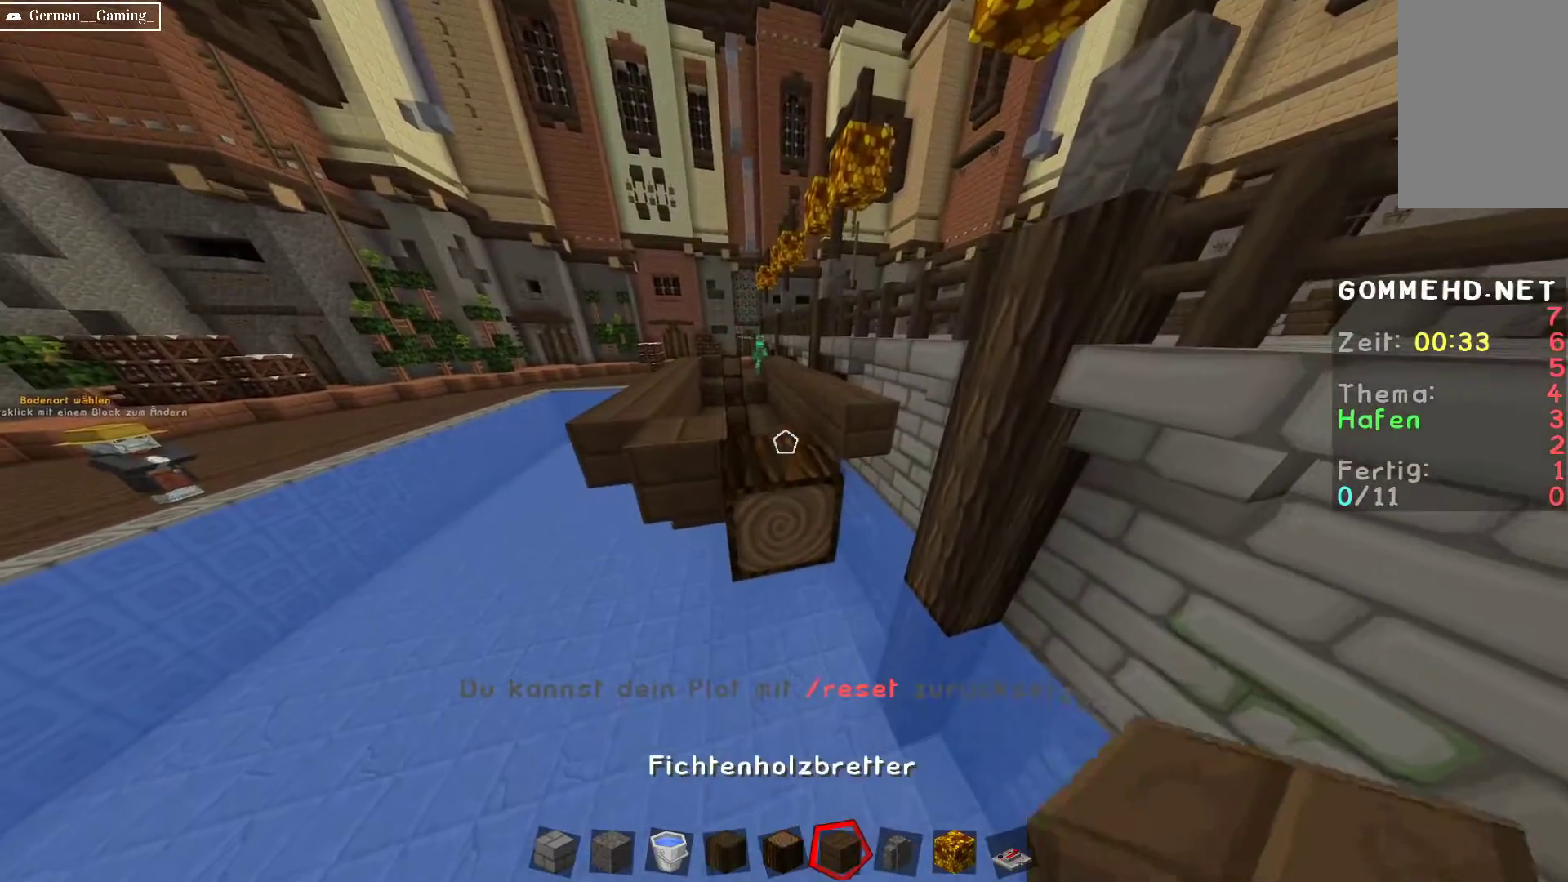
{"keys": [], "mouse": [], "events": [[267, "s", "down"], [300, "mouse_right", "down"], [450, "mouse_right", "up"], [450, "s", "up"]]}
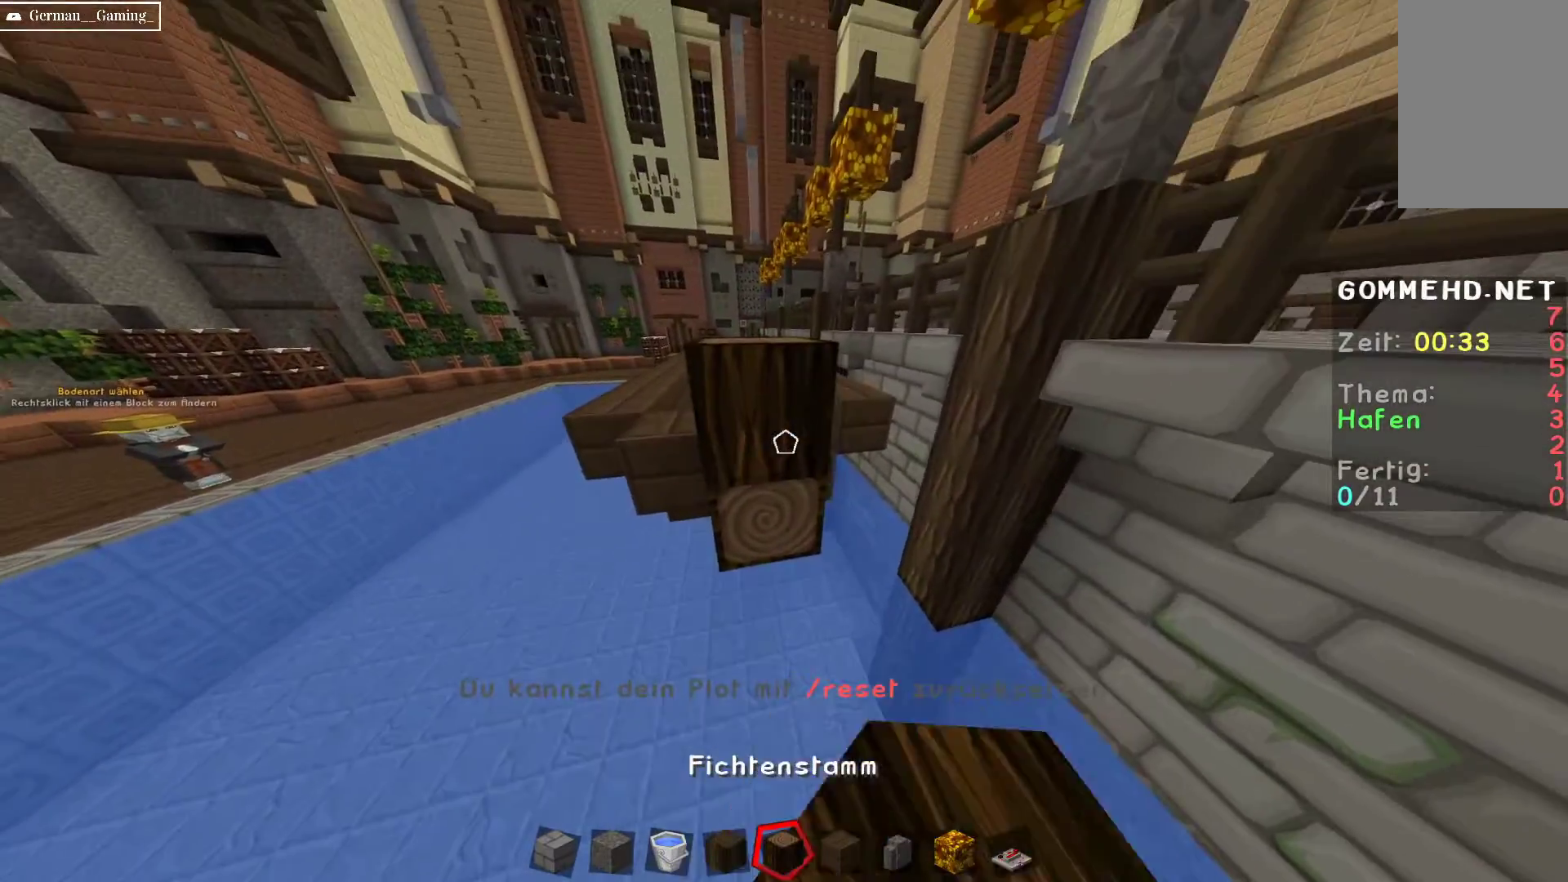
{"keys": [], "mouse": [], "events": [[33, "mouse_right", "down"], [100, "a", "down"], [167, "mouse_right", "up"], [200, "w", "down"], [217, "space", "down"], [350, "a", "up"], [400, "w", "up"], [450, "space", "up"]]}
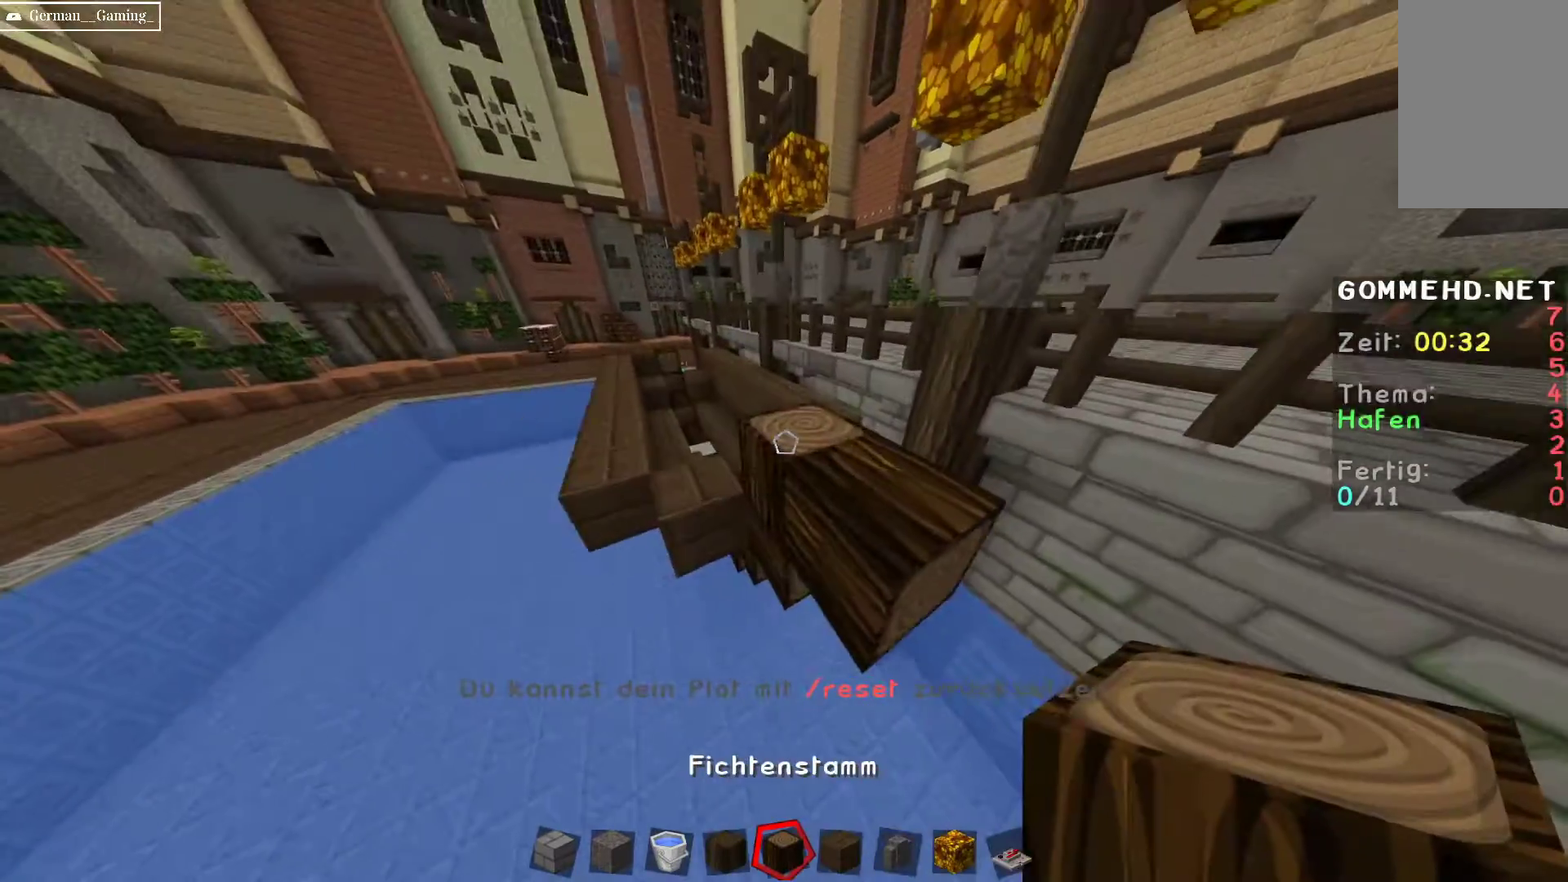
{"keys": ["d", "s"], "mouse": [], "events": [[100, "d", "down"], [133, "mouse_left", "down"], [283, "mouse_left", "up"], [433, "s", "down"]]}
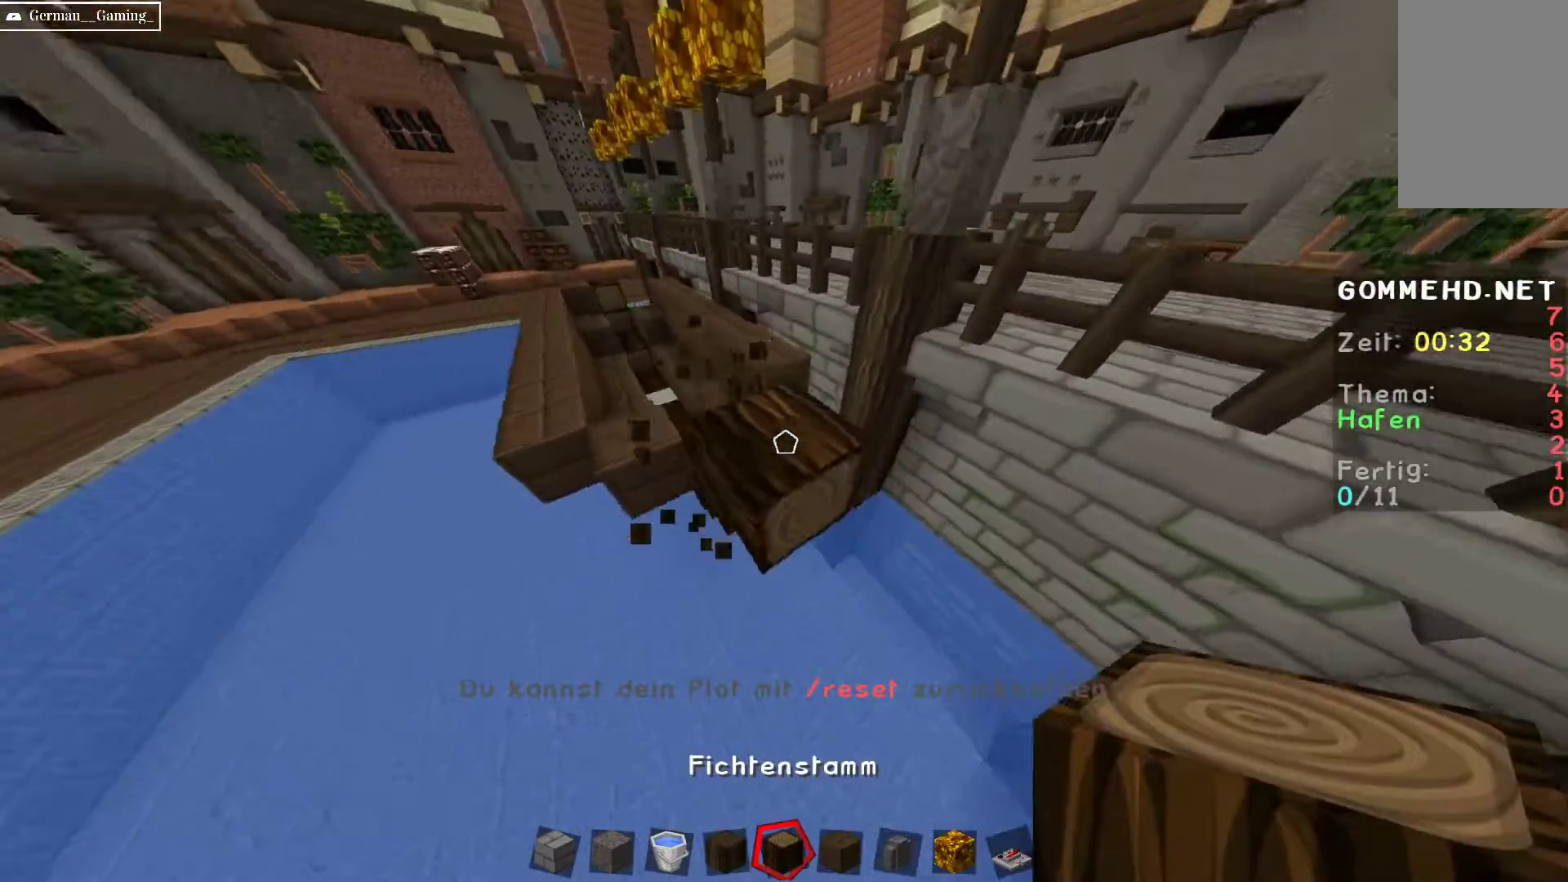
{"keys": [], "mouse": ["right"], "events": [[17, "d", "up"], [200, "a", "down"], [200, "s", "up"], [400, "a", "up"], [400, "mouse_right", "down"]]}
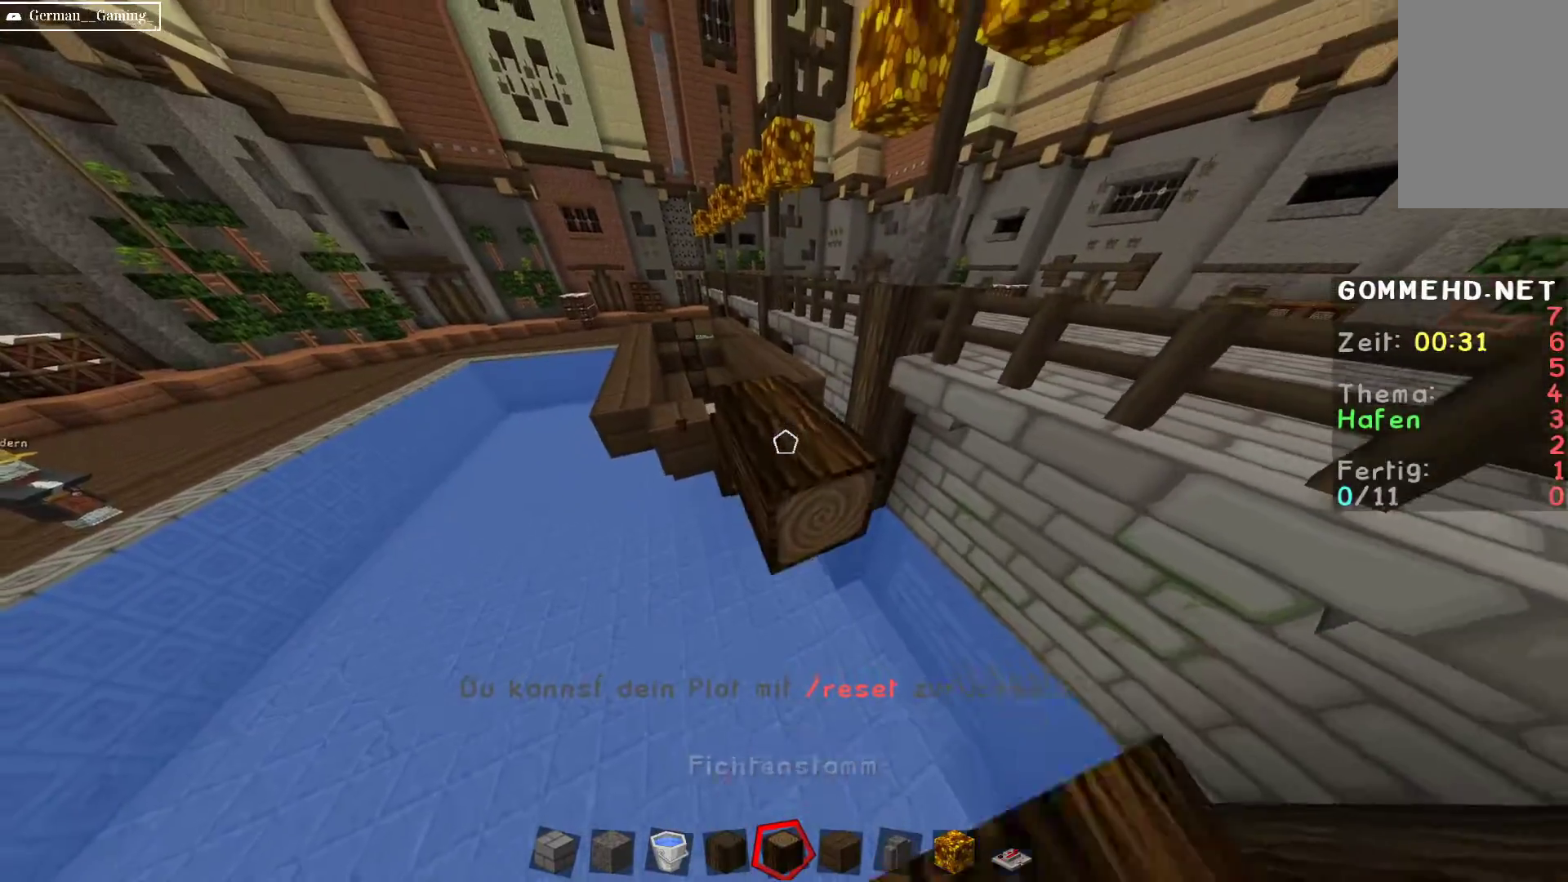
{"keys": [], "mouse": [], "events": [[83, "d", "down"], [83, "mouse_right", "up"], [183, "d", "up"], [267, "mouse_right", "down"], [400, "mouse_right", "up"]]}
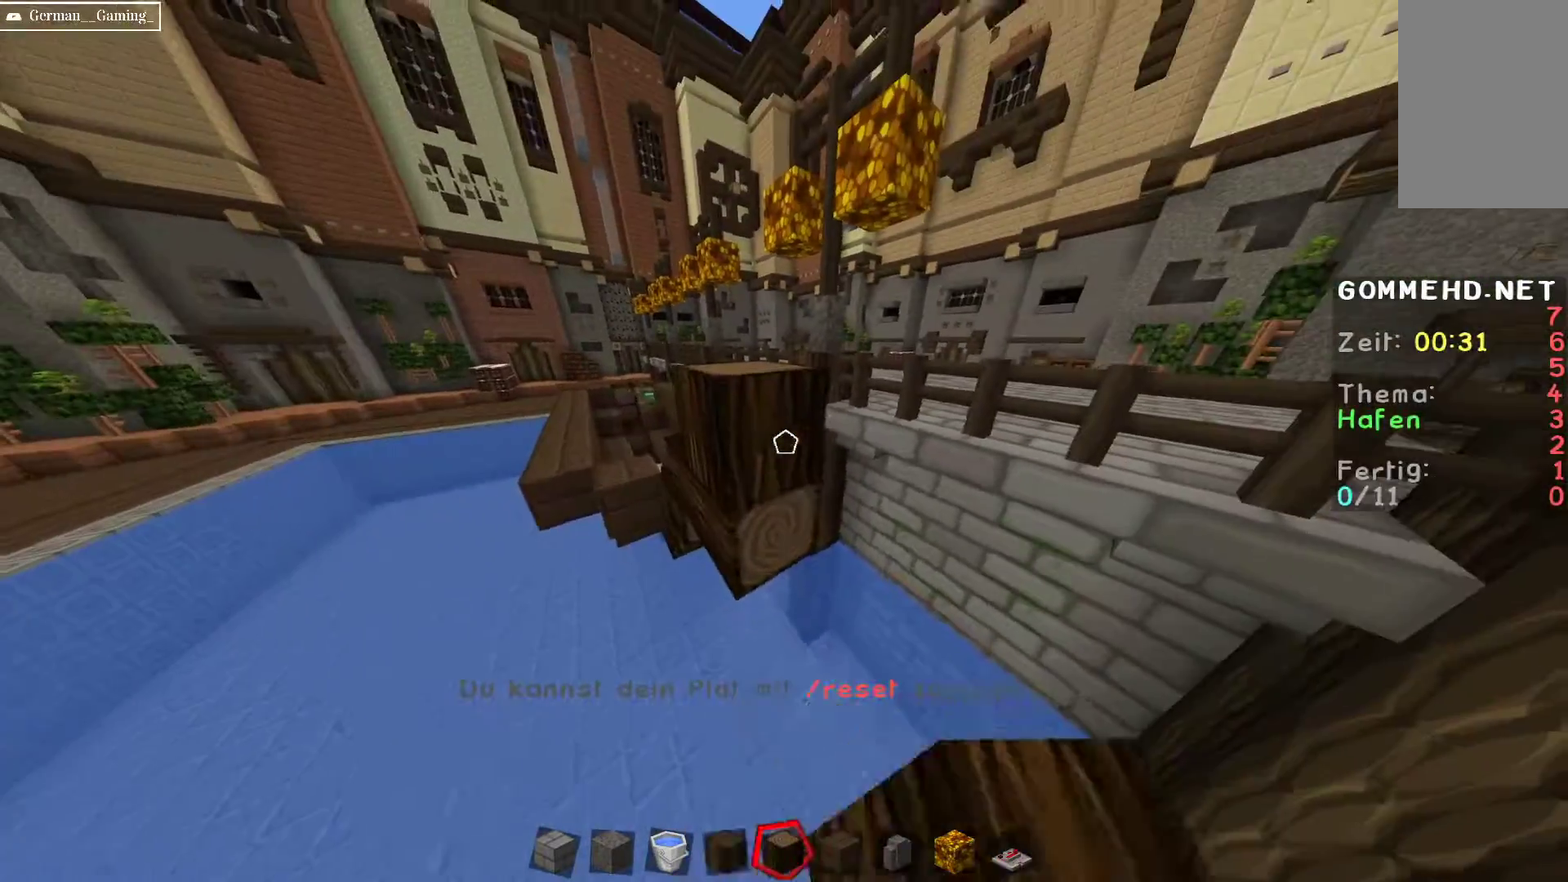
{"keys": ["w"], "mouse": [], "events": [[50, "mouse_right", "down"], [100, "a", "down"], [150, "mouse_right", "up"], [250, "a", "up"], [367, "mouse_left", "down"], [383, "w", "down"], [500, "mouse_left", "up"]]}
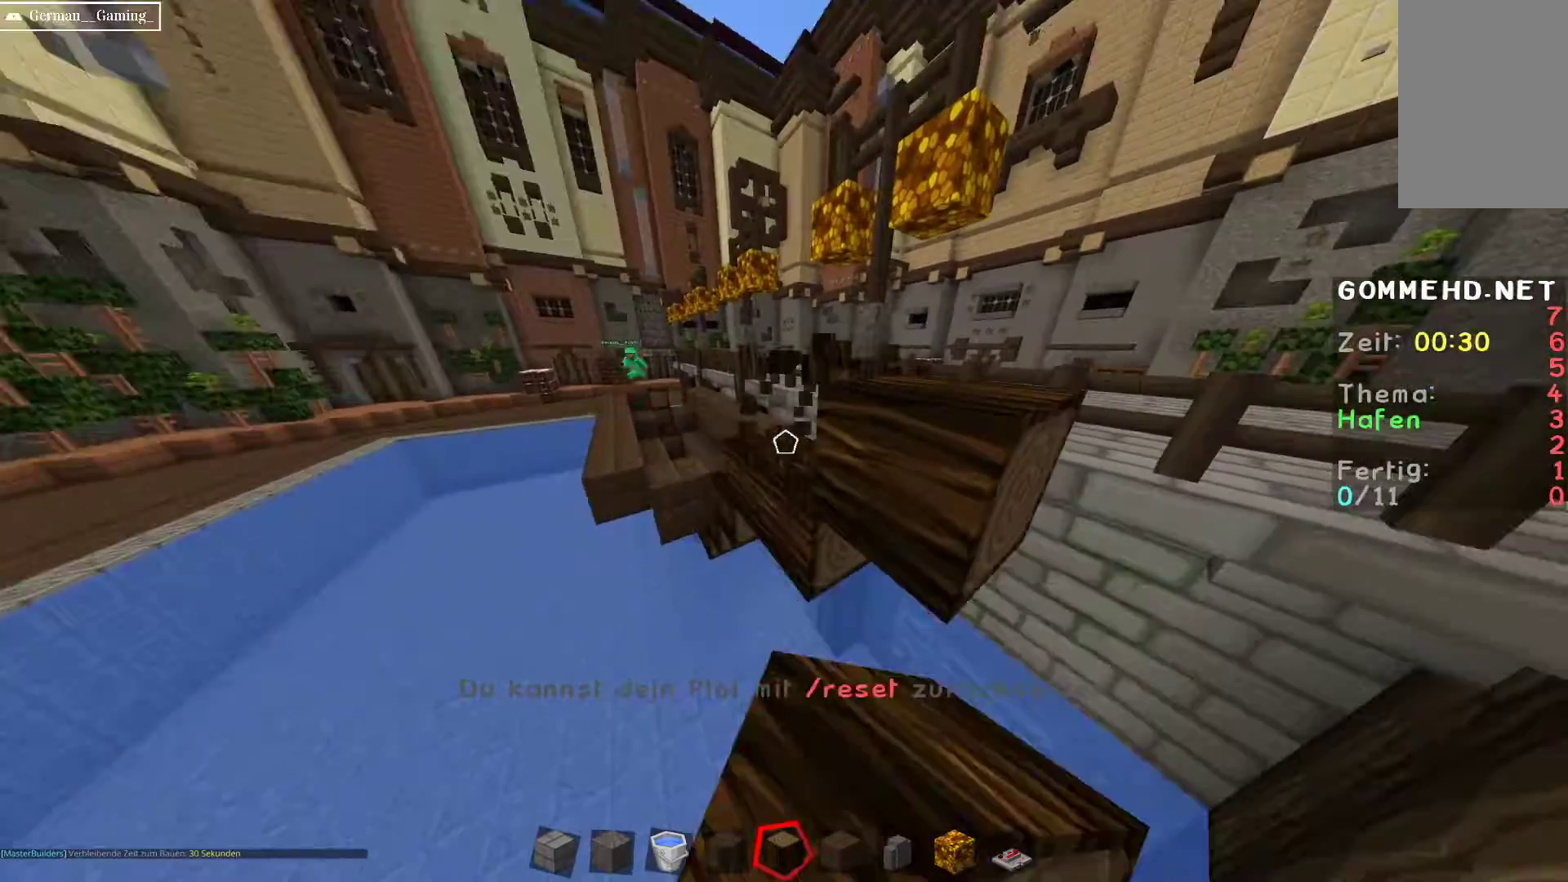
{"keys": ["w"], "mouse": [], "events": [[83, "space", "down"], [133, "w", "up"], [300, "w", "down"], [367, "space", "up"]]}
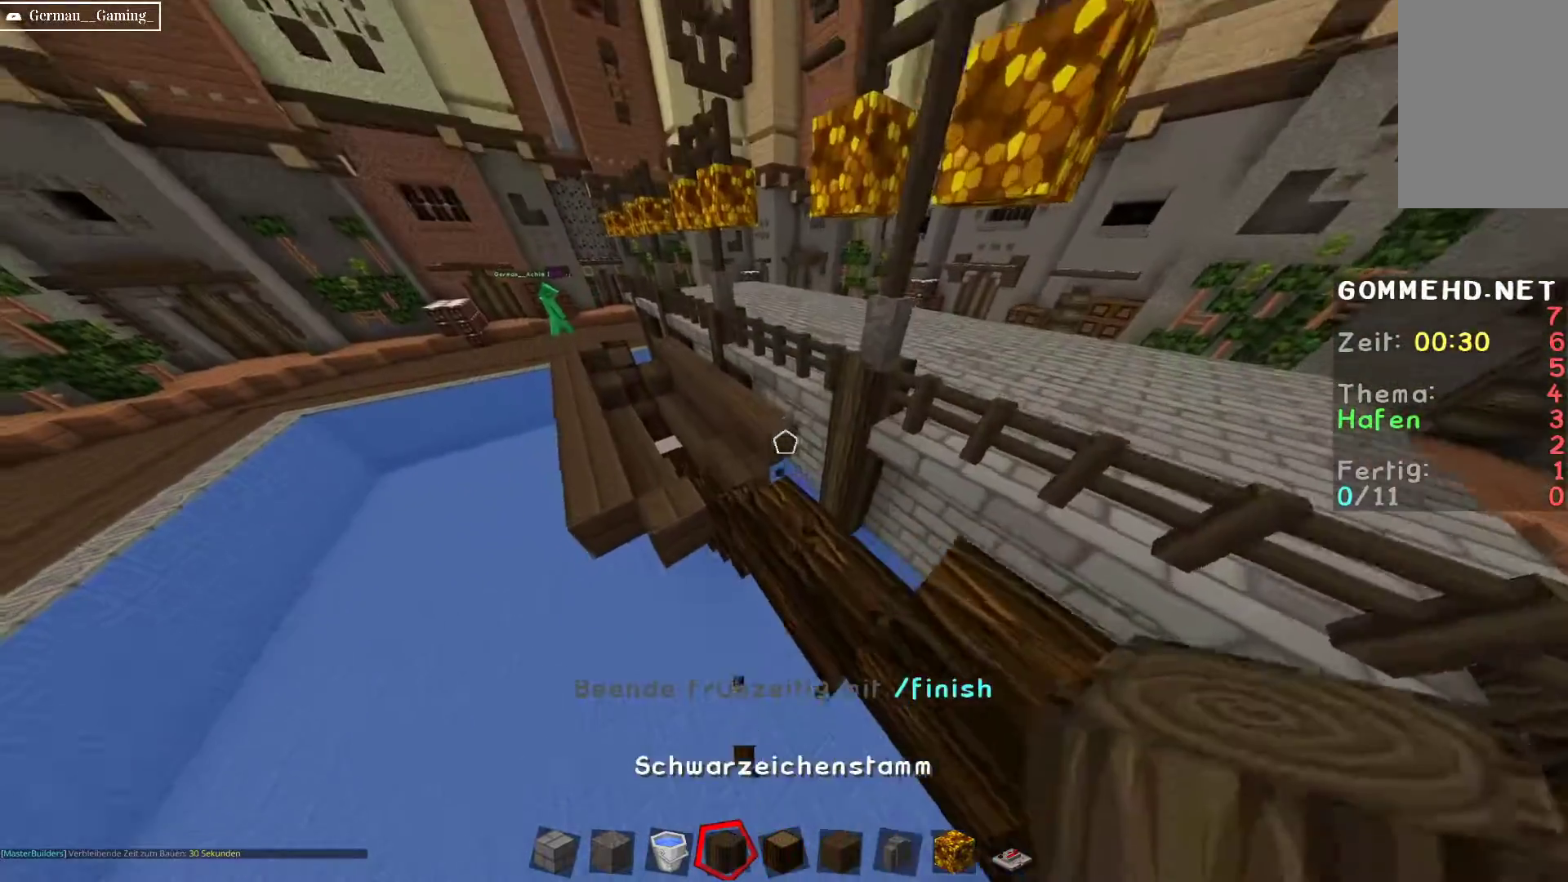
{"keys": [], "mouse": [], "events": [[167, "d", "down"], [200, "w", "up"], [450, "d", "up"]]}
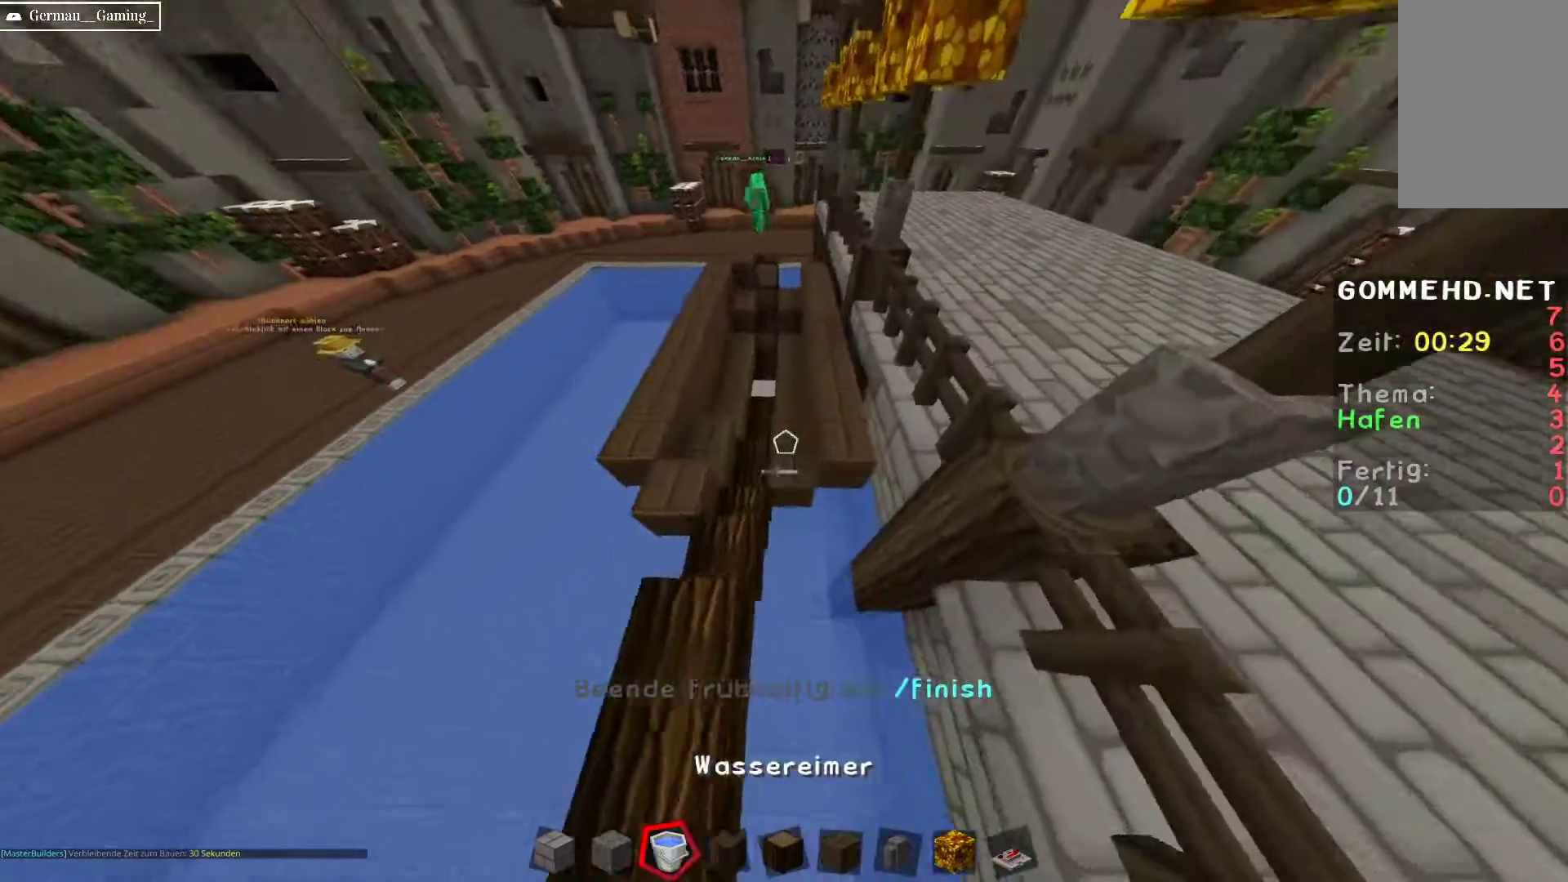
{"keys": [], "mouse": [], "events": []}
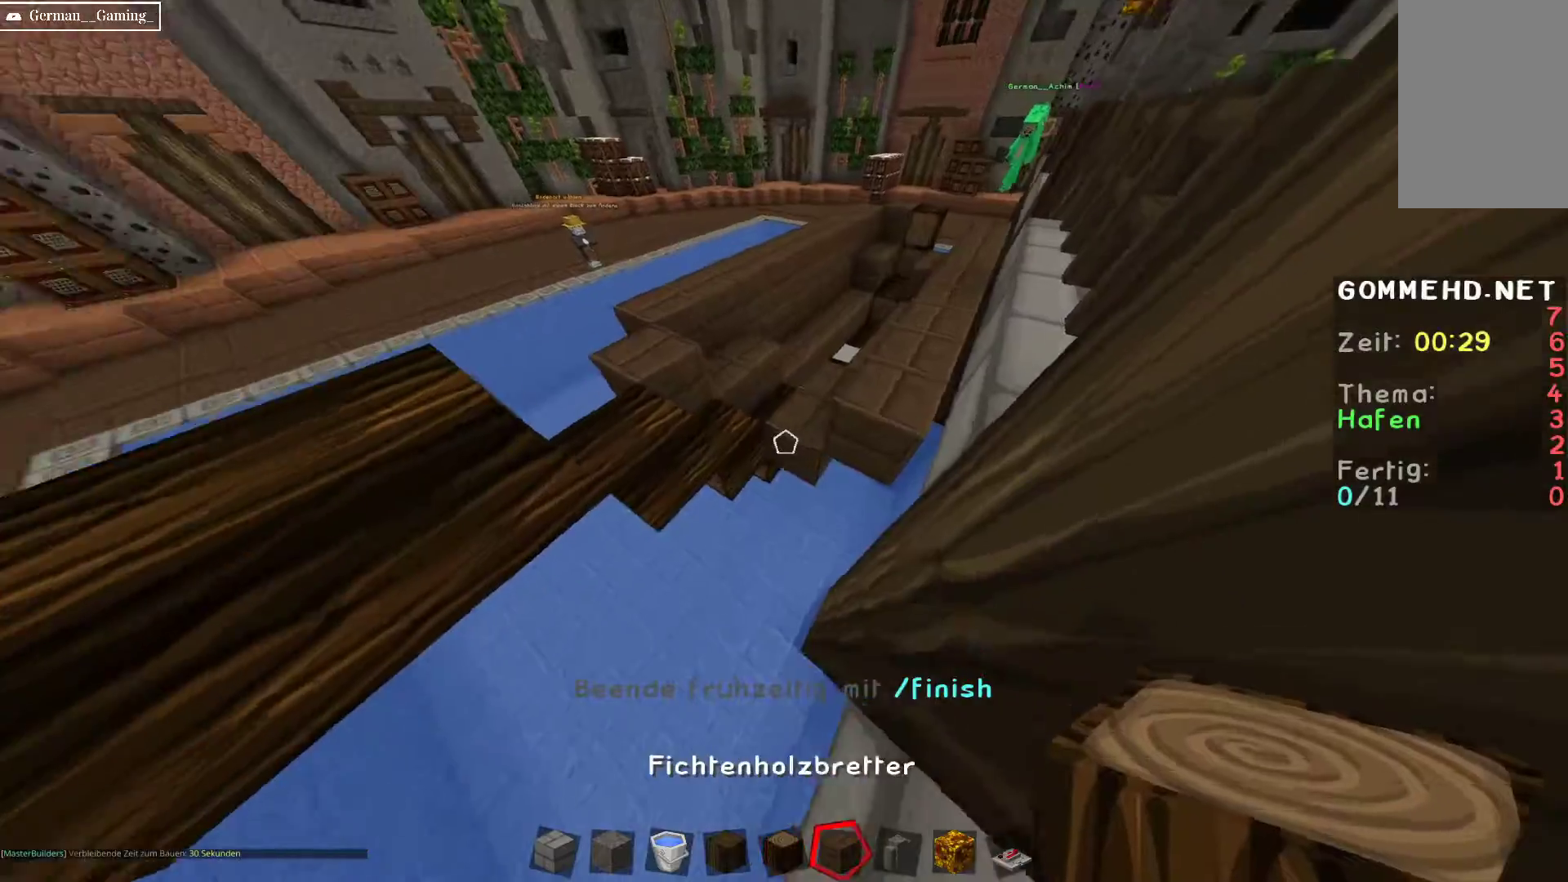
{"keys": [], "mouse": [], "events": []}
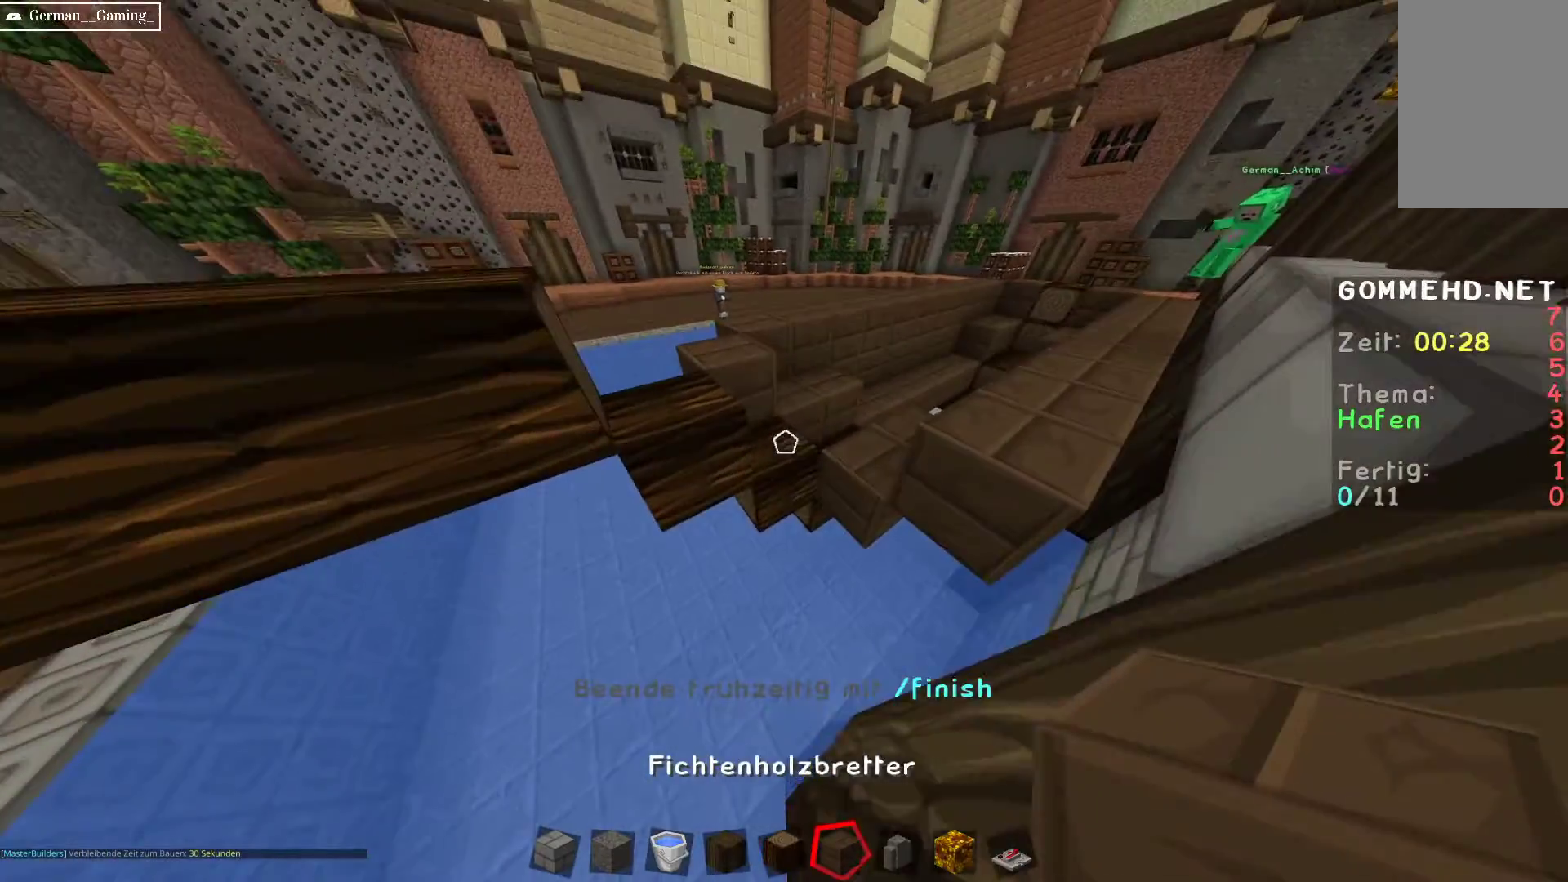
{"keys": ["w"], "mouse": [], "events": [[117, "mouse_right", "down"], [267, "w", "down"], [400, "mouse_right", "up"]]}
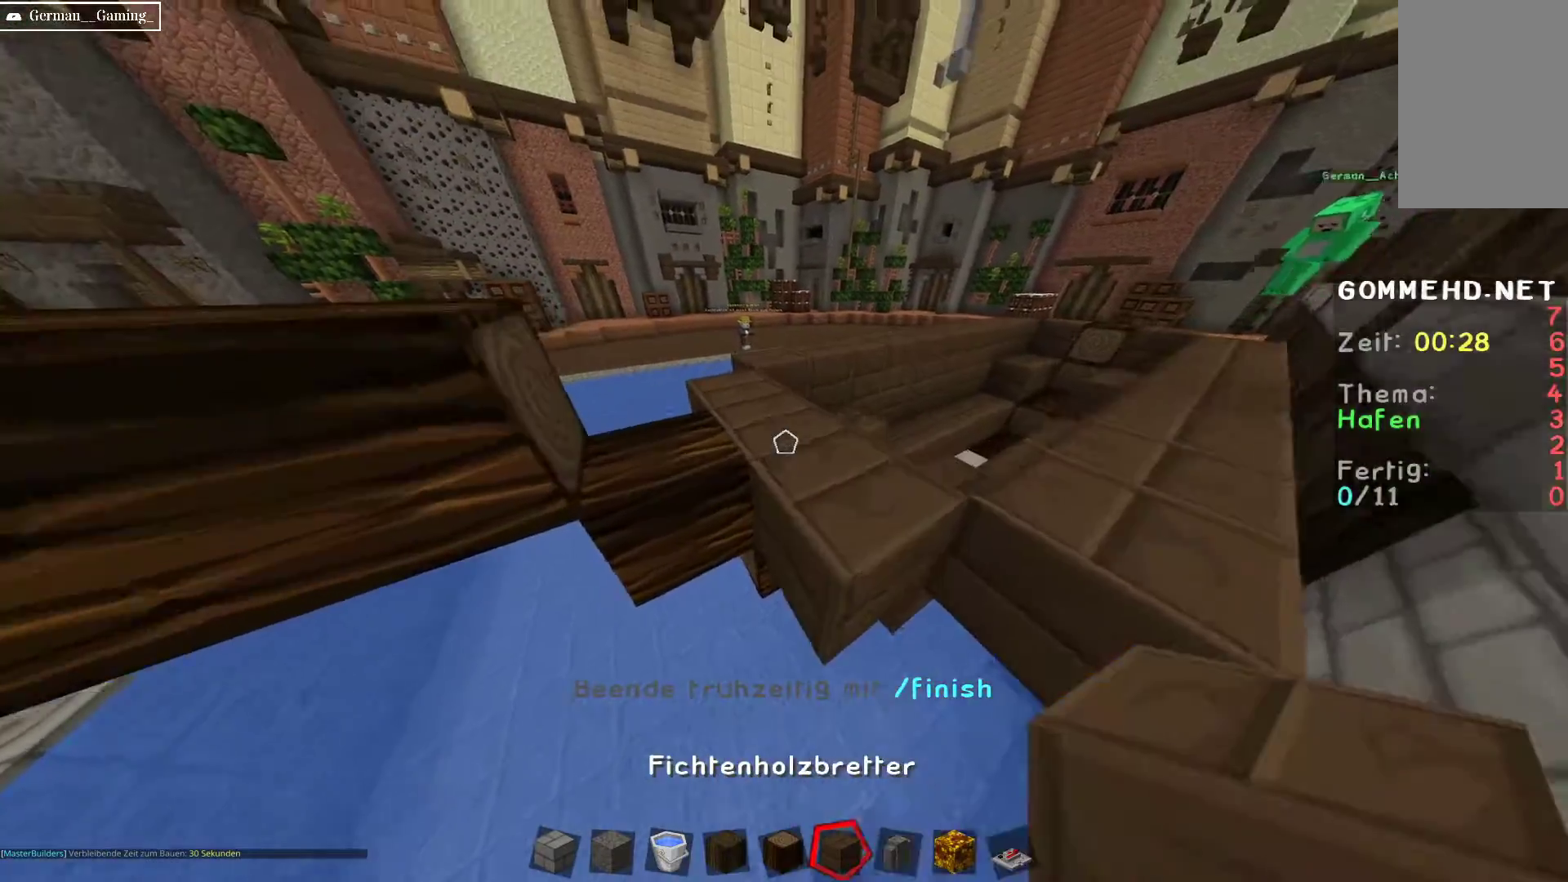
{"keys": ["a", "w"], "mouse": [], "events": [[33, "w", "up"], [67, "mouse_left", "down"], [133, "space", "down"], [183, "mouse_left", "up"], [283, "w", "down"], [400, "space", "up"], [483, "a", "down"]]}
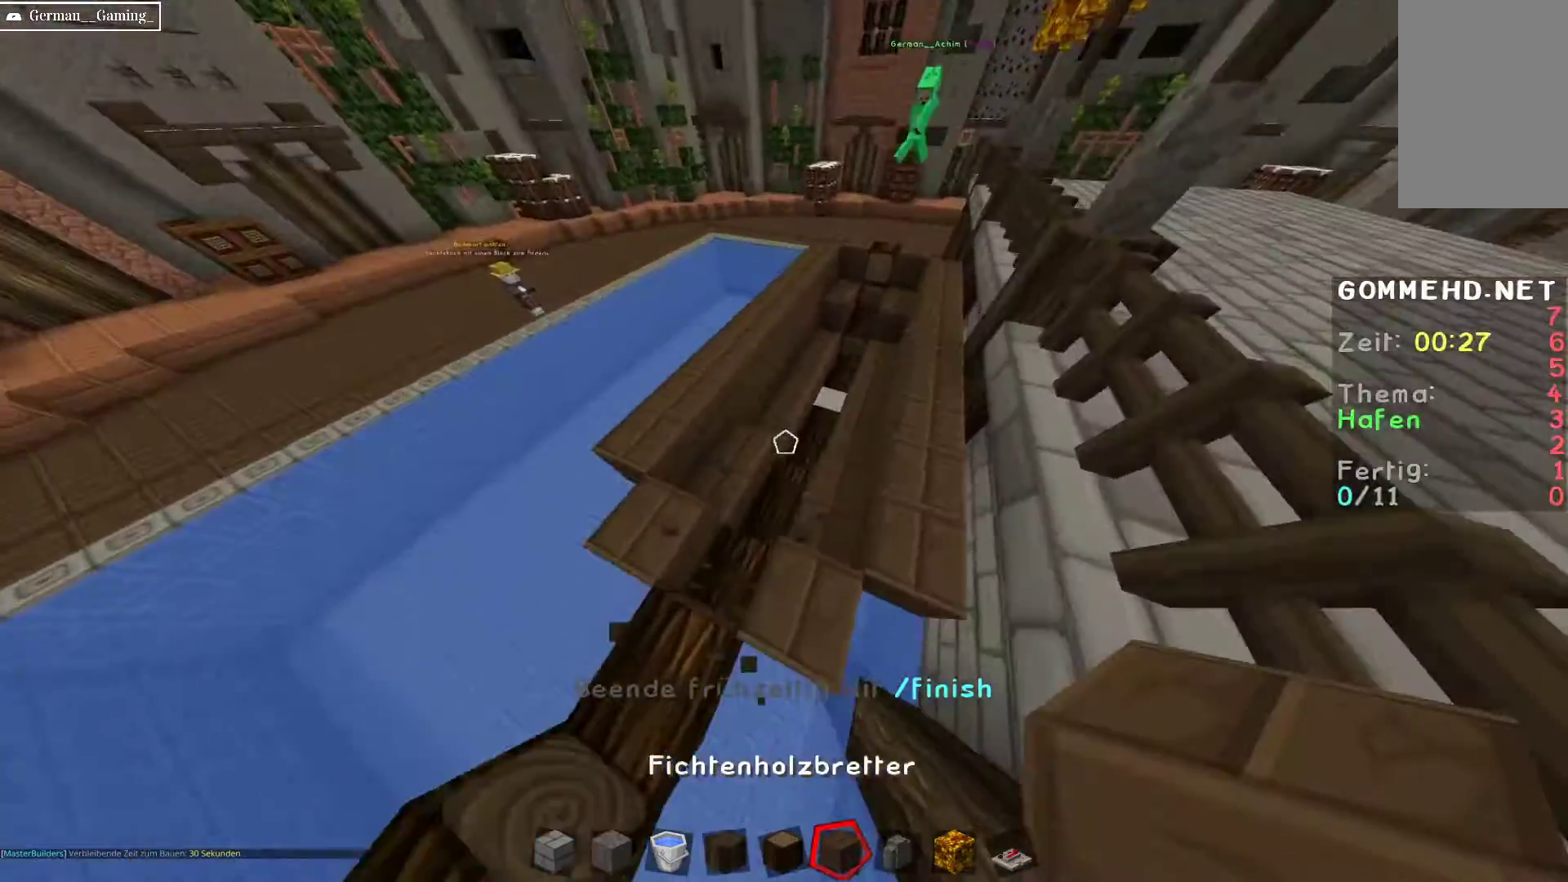
{"keys": [], "mouse": [], "events": [[450, "a", "up"], [500, "w", "up"]]}
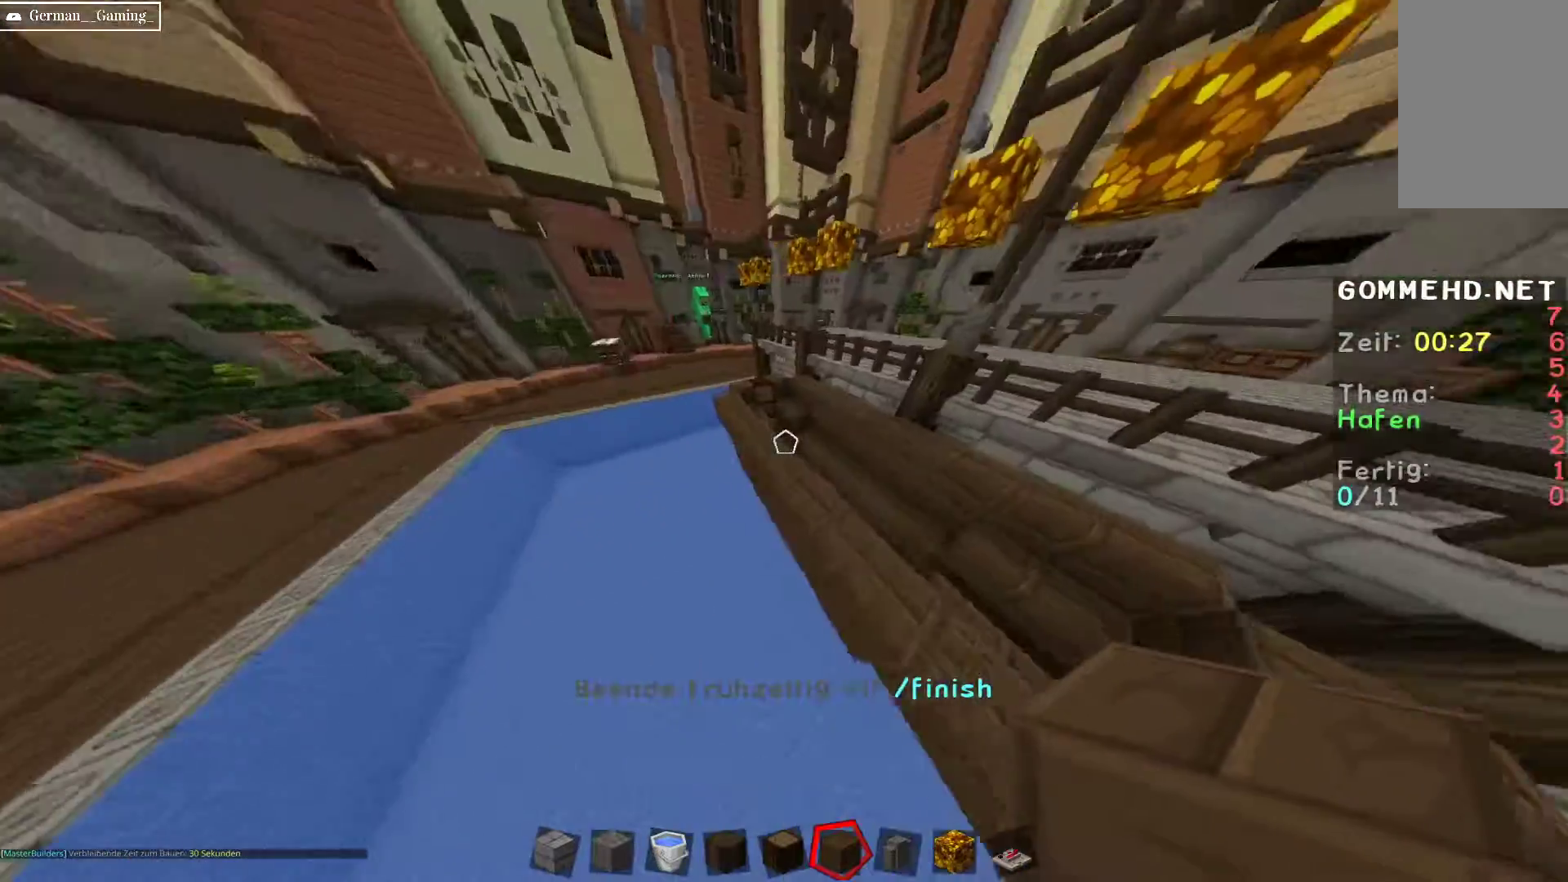
{"keys": ["a", "w"], "mouse": [], "events": [[150, "w", "down"], [367, "a", "down"]]}
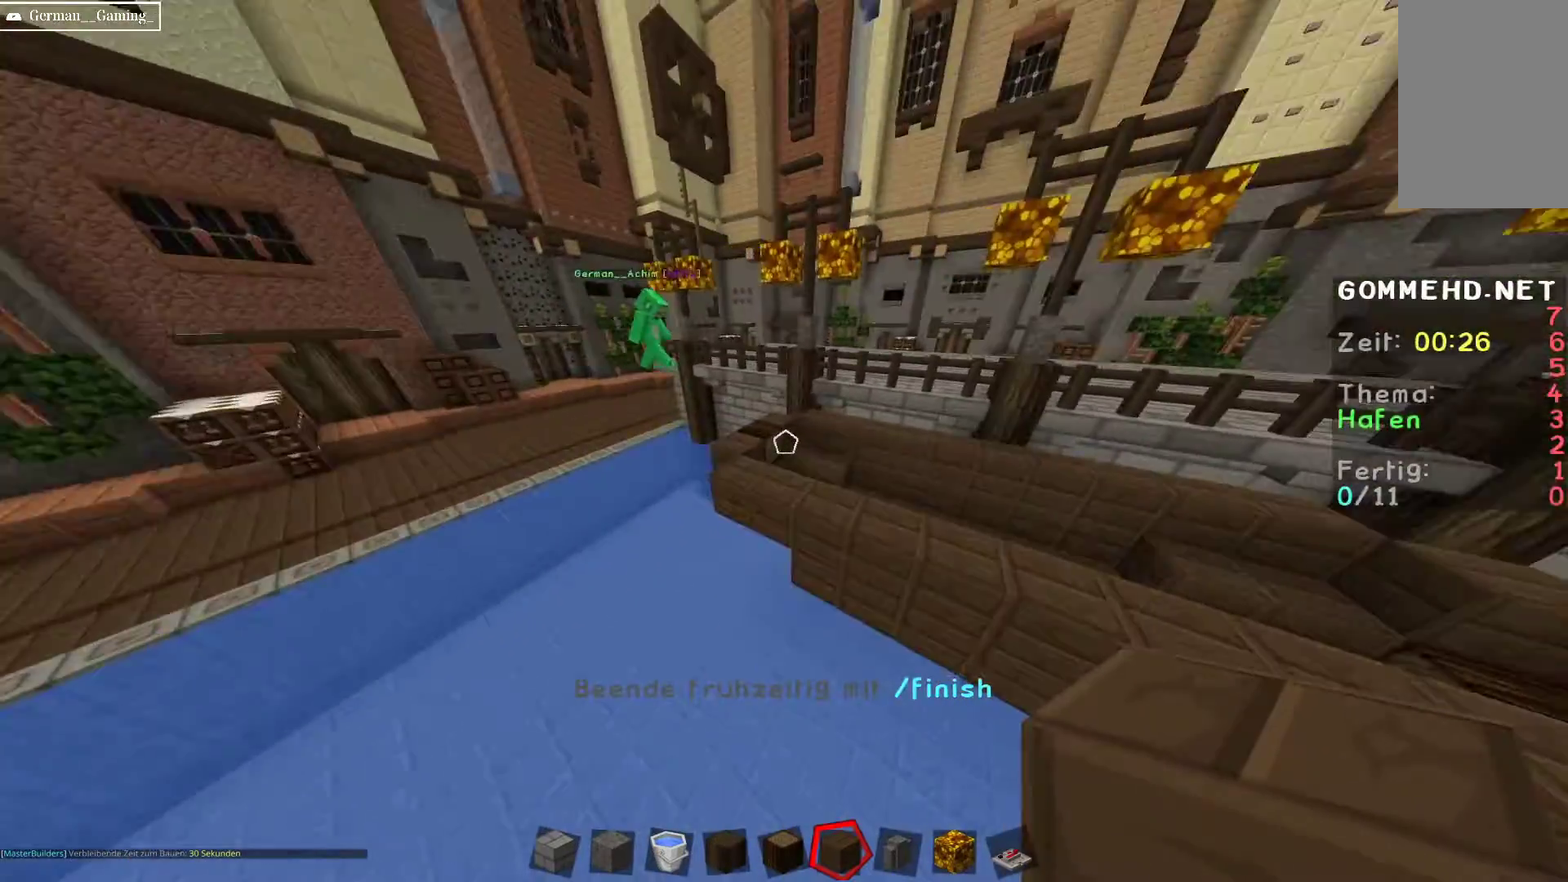
{"keys": ["a", "w"], "mouse": [], "events": [[83, "d", "down"], [133, "a", "up"], [400, "d", "up"], [450, "a", "down"]]}
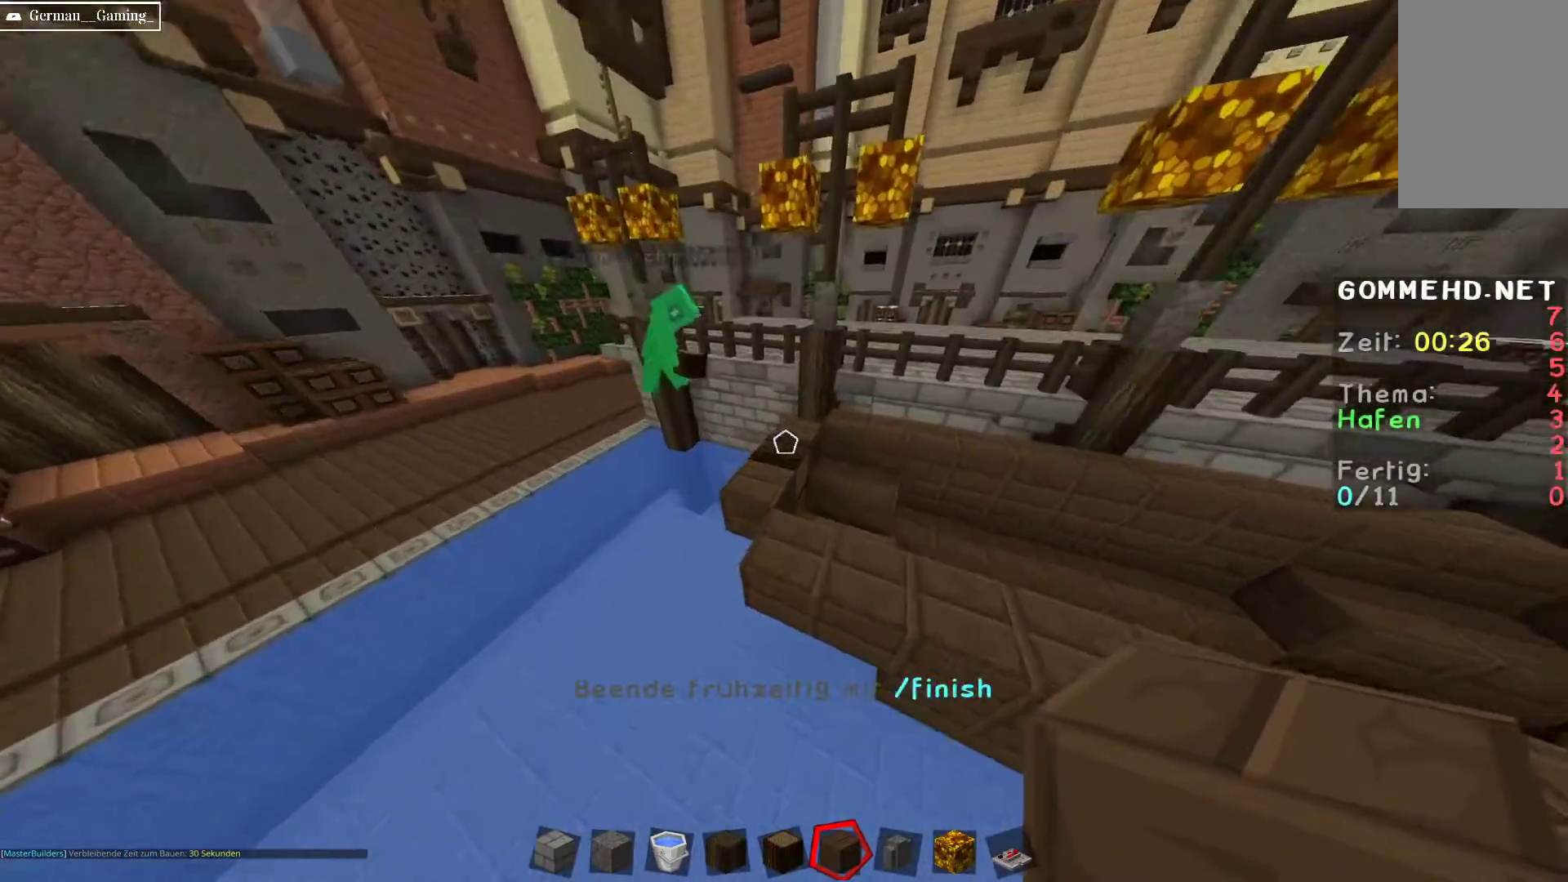
{"keys": ["d"], "mouse": [], "events": [[67, "w", "up"], [100, "a", "up"], [133, "d", "down"]]}
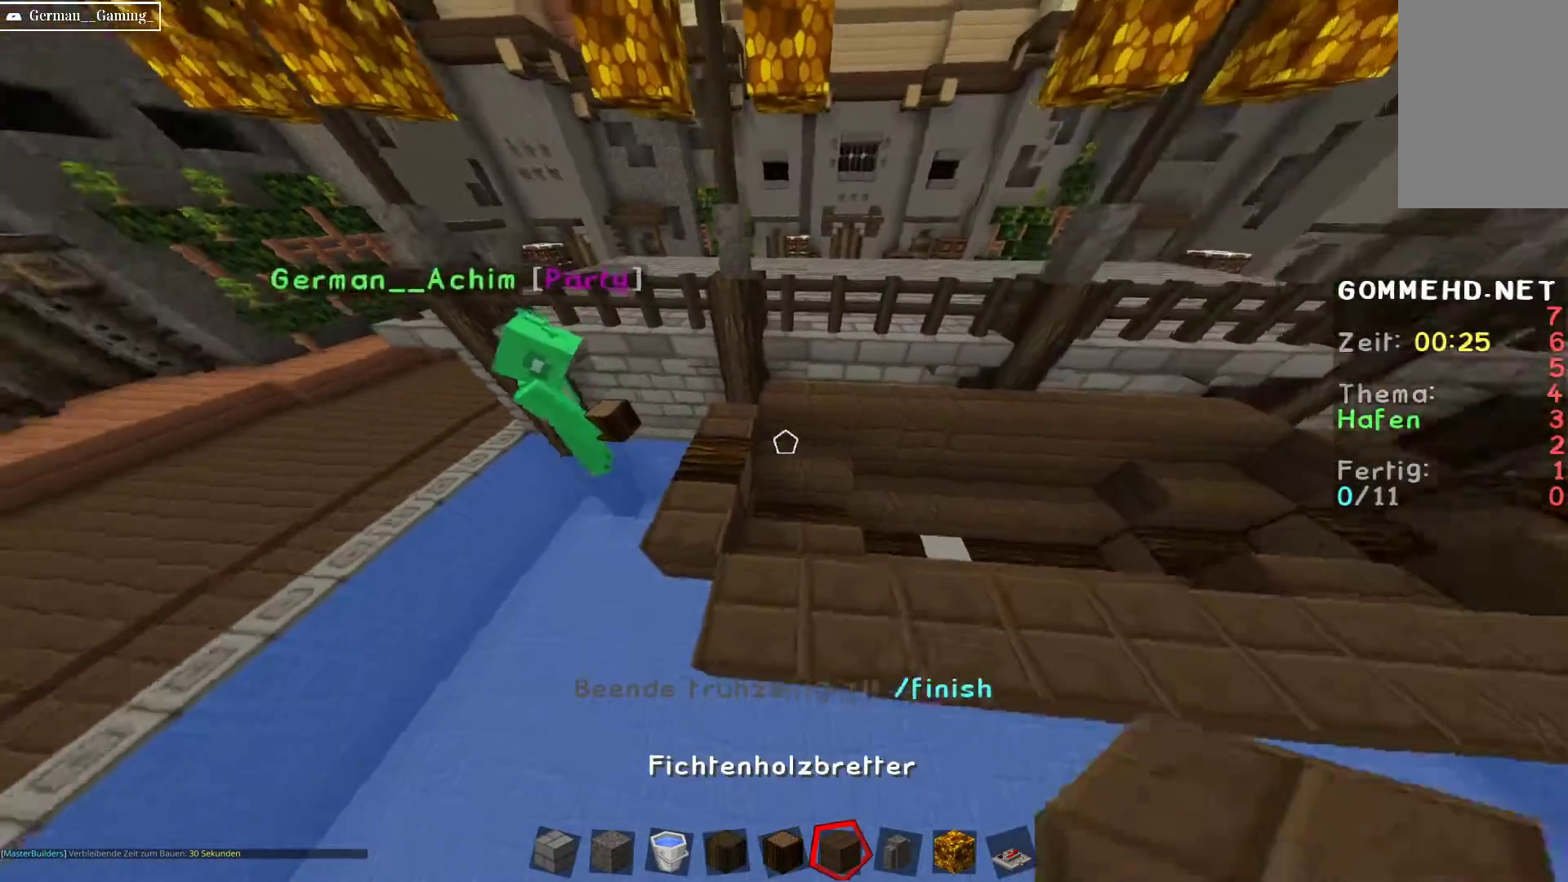
{"keys": ["d"], "mouse": [], "events": [[100, "d", "up"], [100, "w", "down"], [300, "w", "up"], [350, "d", "down"]]}
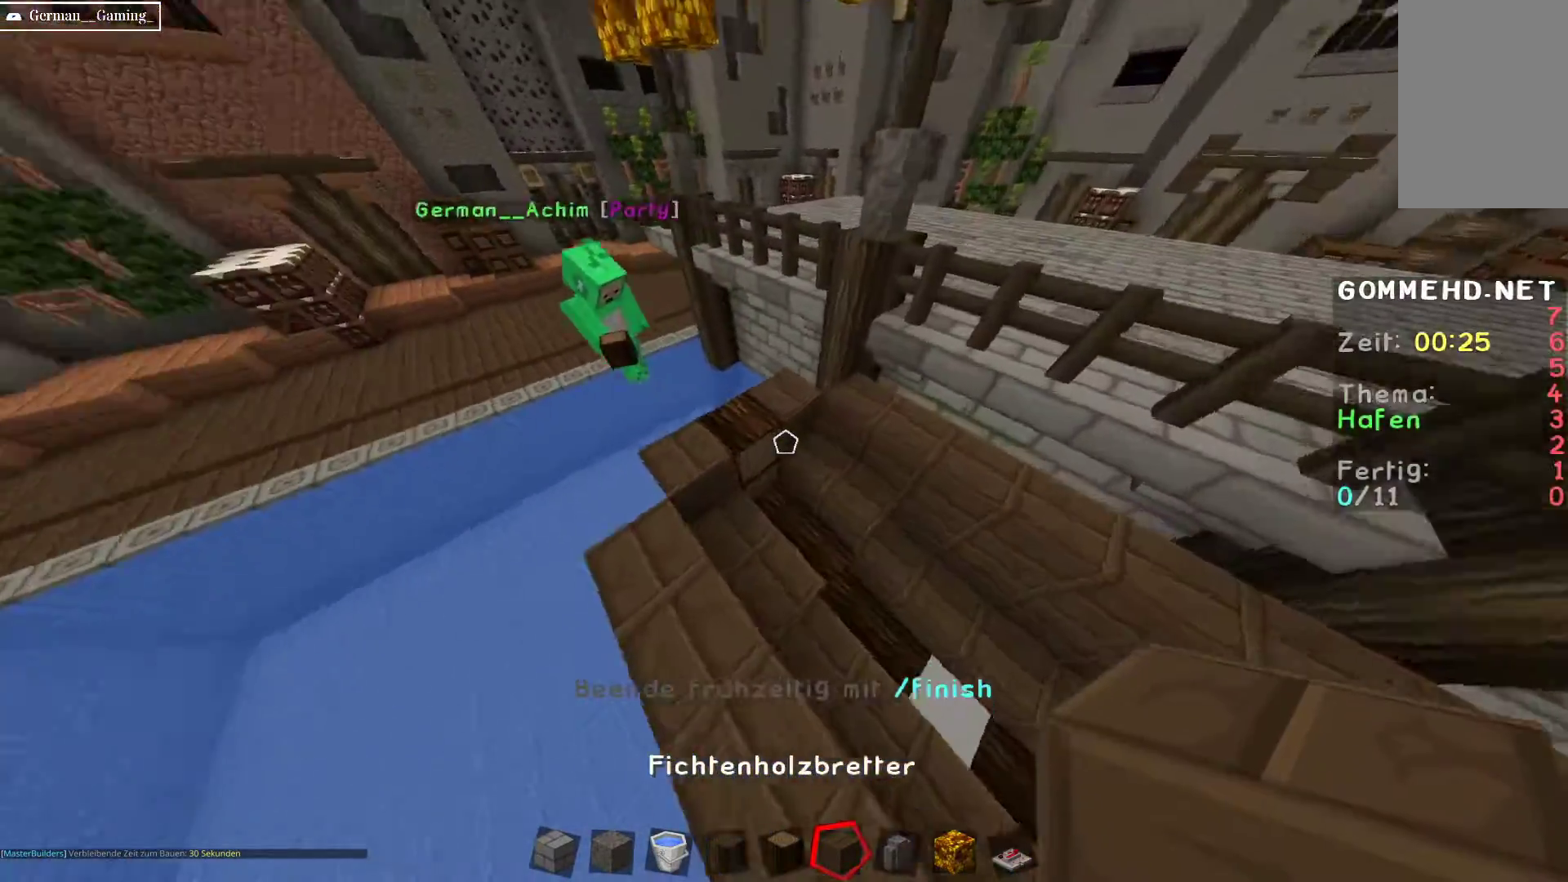
{"keys": [], "mouse": [], "events": [[17, "d", "up"]]}
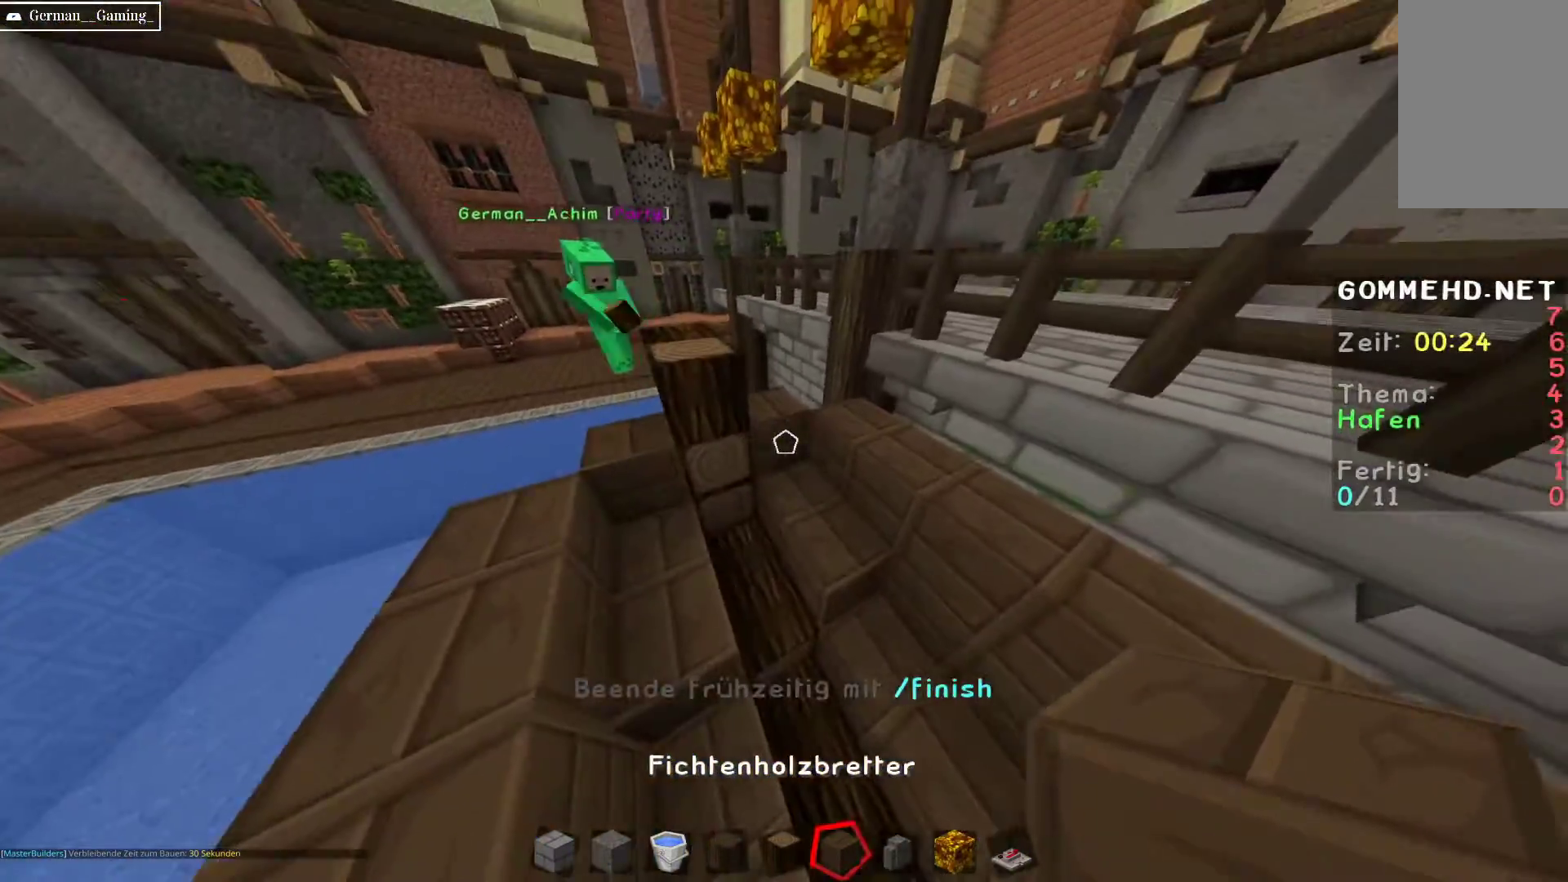
{"keys": [], "mouse": [], "events": [[33, "mouse_right", "down"], [117, "a", "down"], [150, "mouse_right", "up"], [300, "mouse_right", "down"], [333, "a", "up"], [483, "mouse_right", "up"]]}
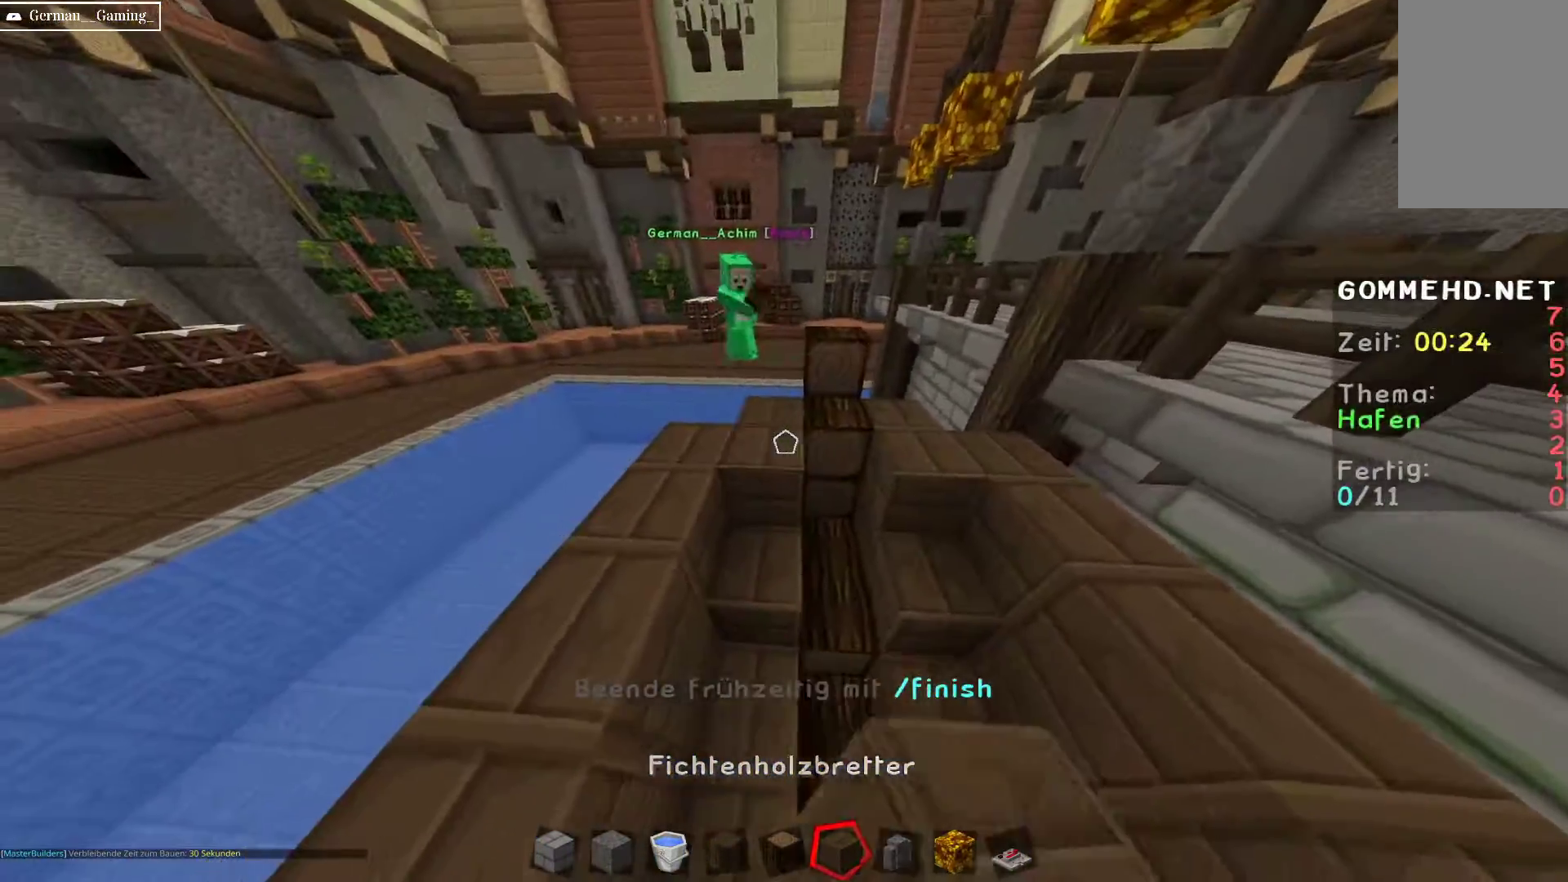
{"keys": ["a"], "mouse": [], "events": [[83, "d", "down"], [317, "d", "up"], [317, "mouse_right", "down"], [350, "a", "down"], [450, "mouse_right", "up"]]}
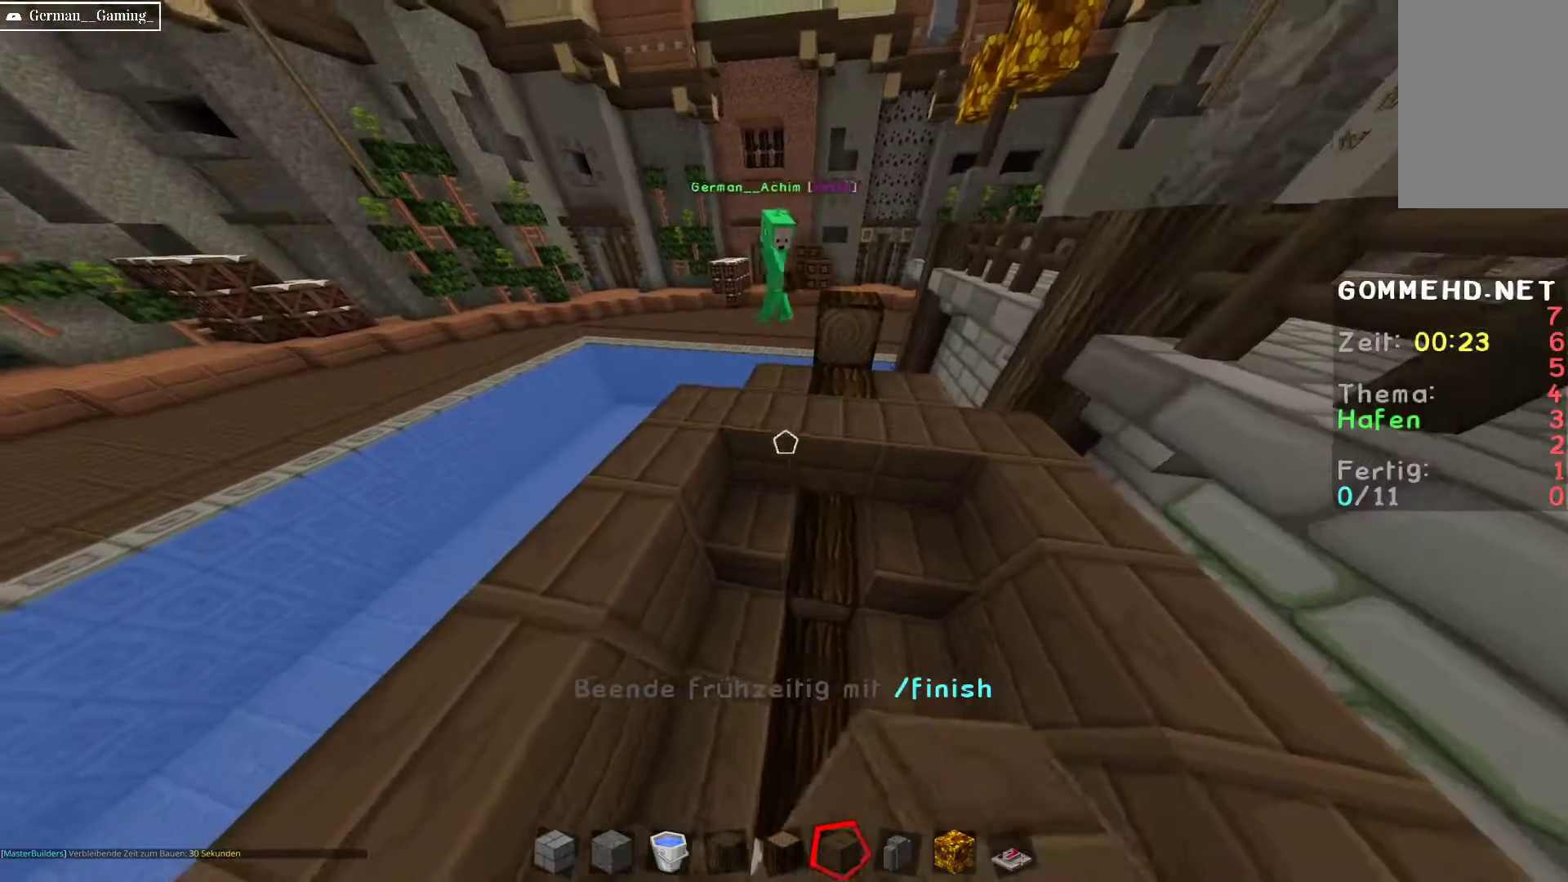
{"keys": ["d"], "mouse": ["right"], "events": [[50, "a", "up"], [133, "mouse_right", "down"], [183, "d", "down"], [283, "mouse_right", "up"], [383, "mouse_right", "down"], [417, "d", "up"], [483, "d", "down"]]}
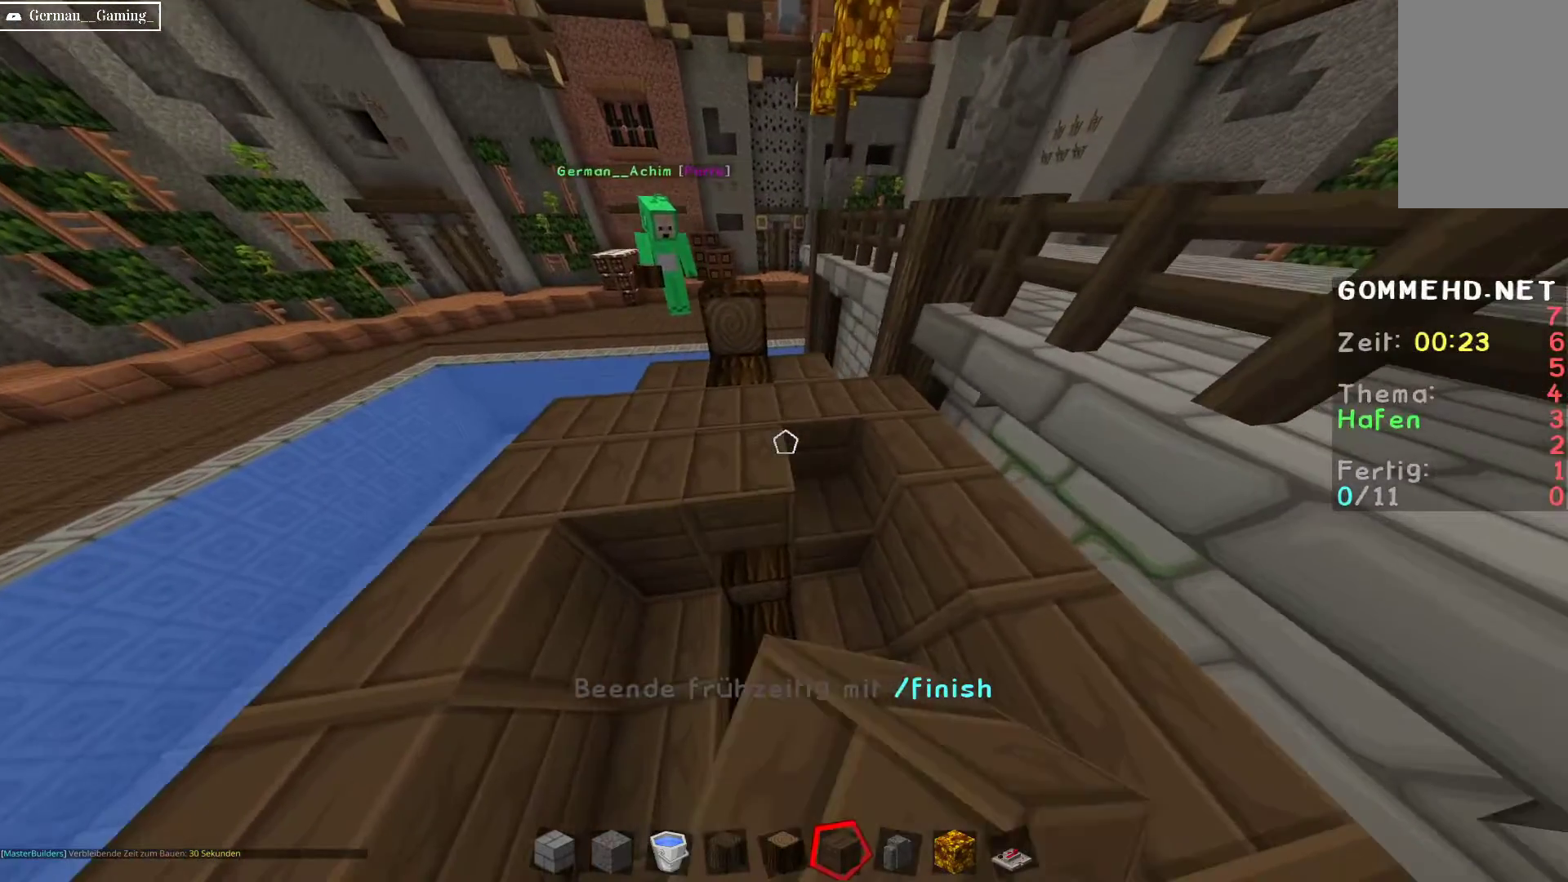
{"keys": ["a"], "mouse": ["right"], "events": [[33, "mouse_right", "up"], [150, "d", "up"], [150, "mouse_right", "down"], [150, "s", "down"], [200, "a", "down"], [300, "mouse_right", "up"], [350, "s", "up"], [400, "a", "up"], [483, "a", "down"], [483, "mouse_right", "down"]]}
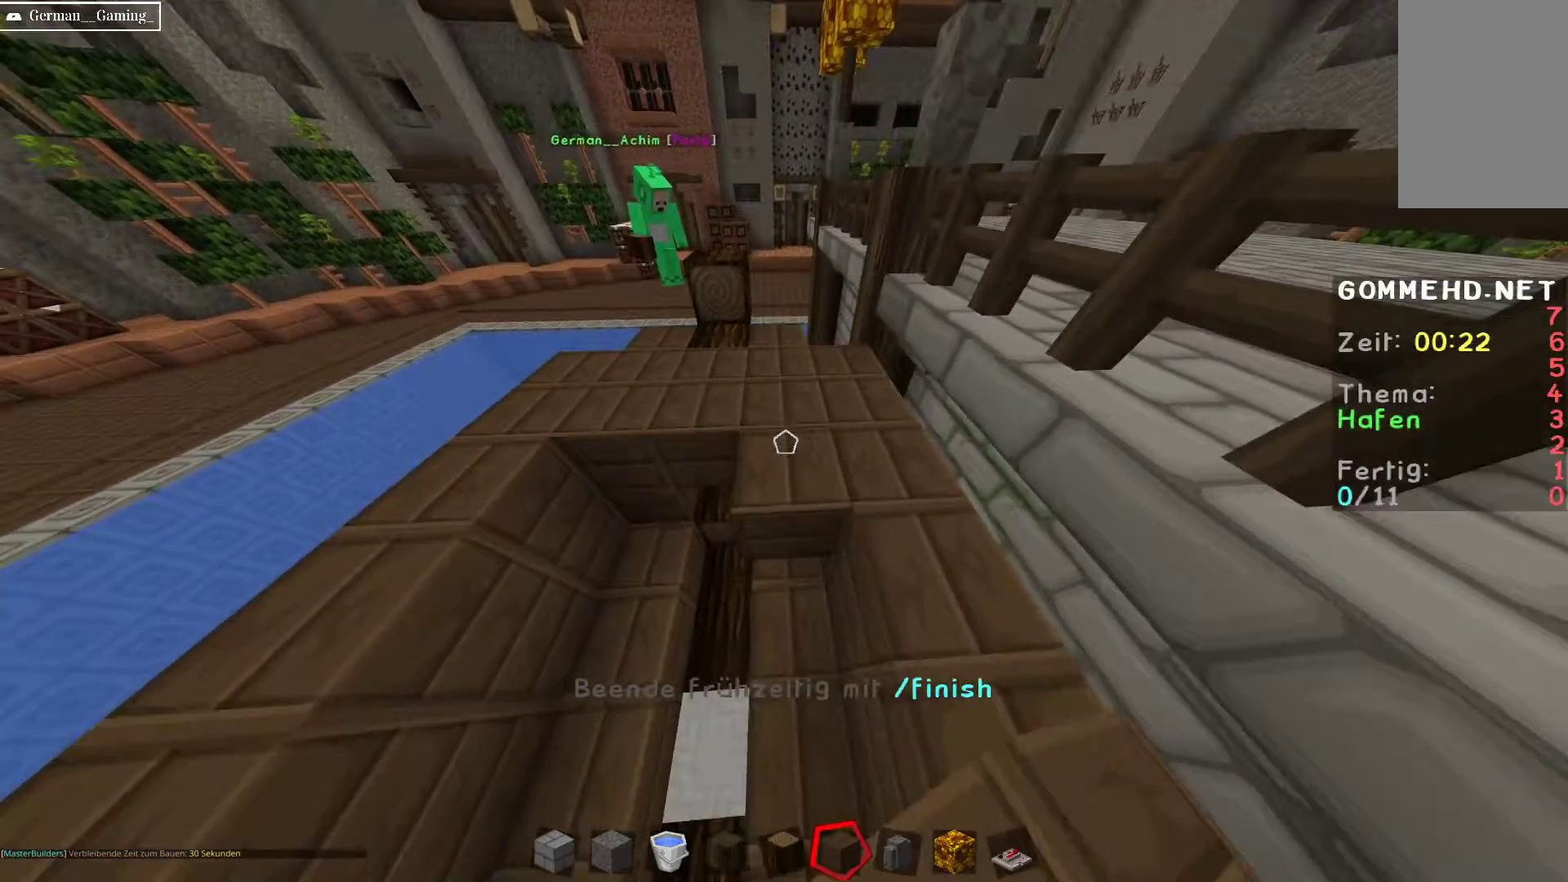
{"keys": ["a"], "mouse": [], "events": [[133, "mouse_right", "up"], [283, "a", "up"], [283, "mouse_right", "down"], [350, "a", "down"], [450, "mouse_right", "up"]]}